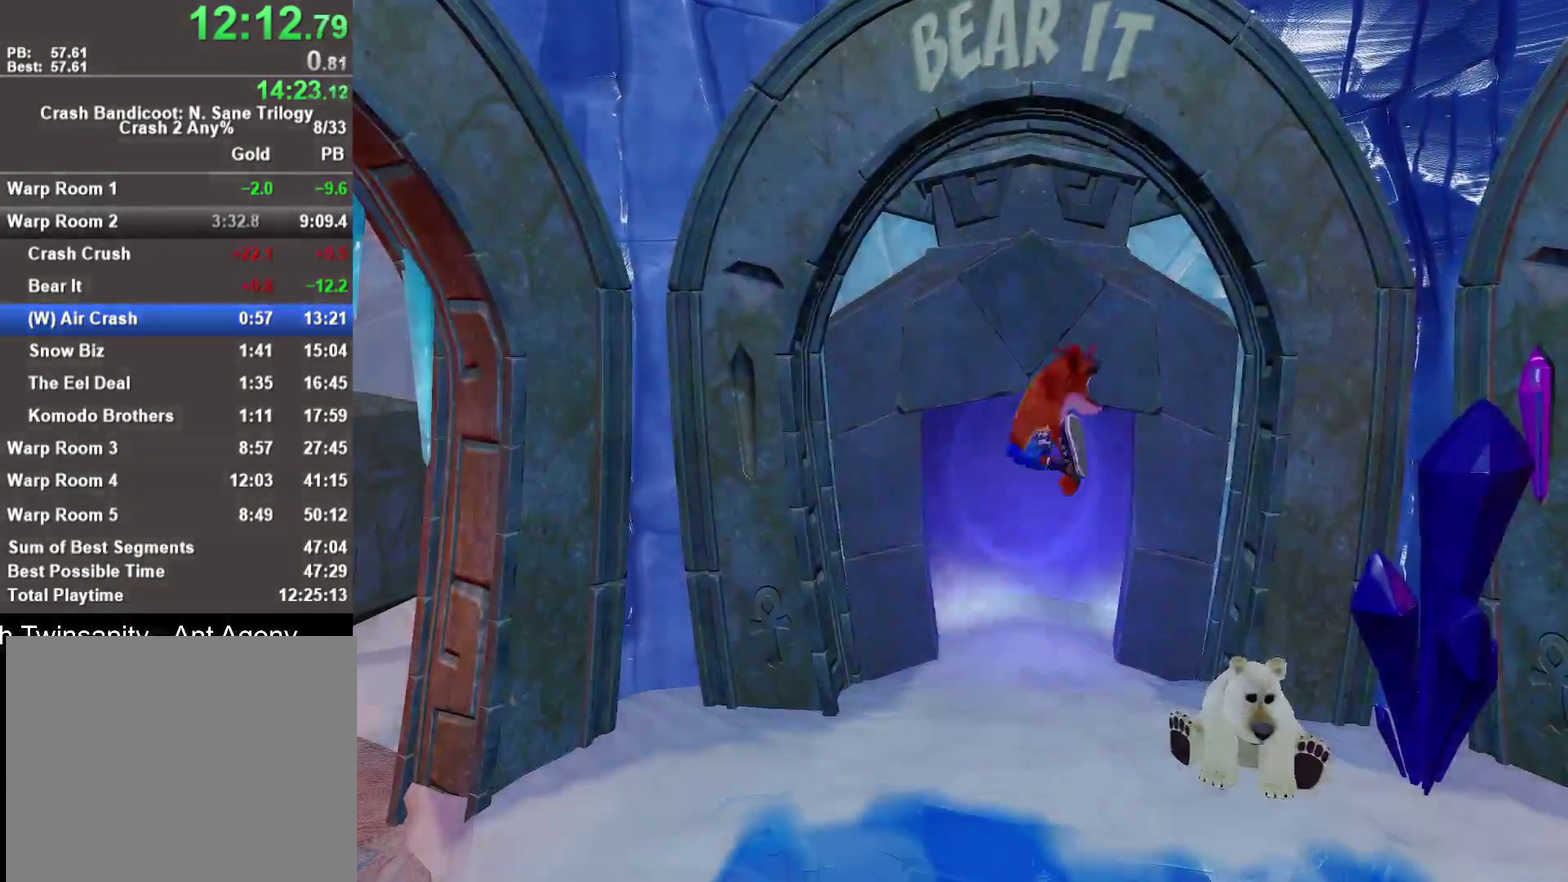
Gameplay with a controller (PlayStation layout); each line is a JSON object with the inputs held at the frame after it. "events" lists button and stick changes between this image and that frame as [ms after this image, input, new state], when the widget could be followed in between.
{"buttons": [], "left_stick": "left", "right_stick": "center"}
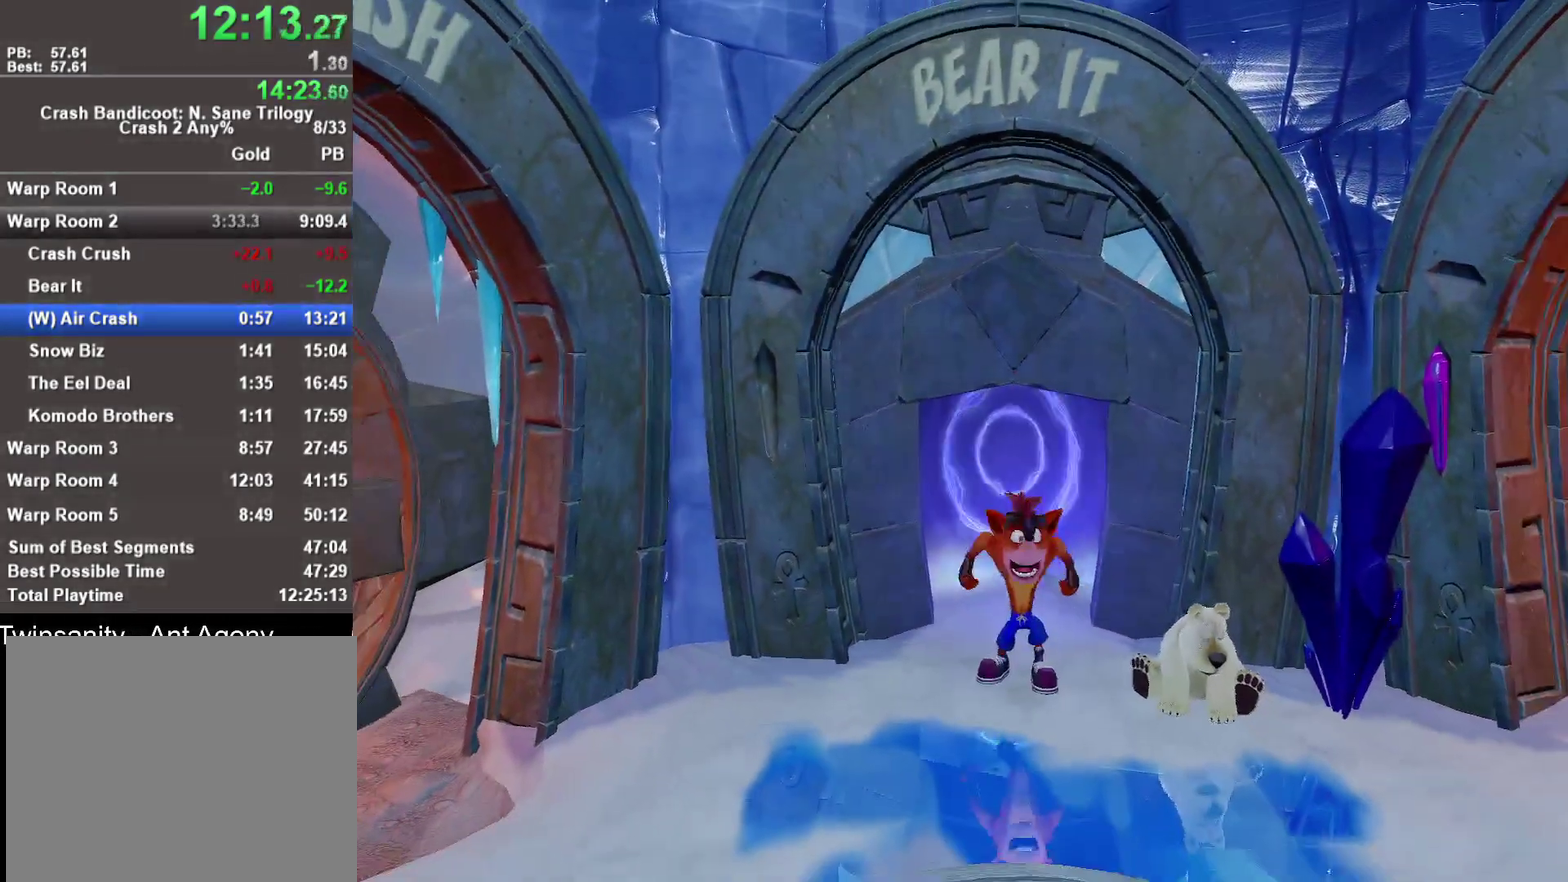
{"buttons": ["R1"], "left_stick": "left", "right_stick": "center", "events": [[500, "R1", "down"]]}
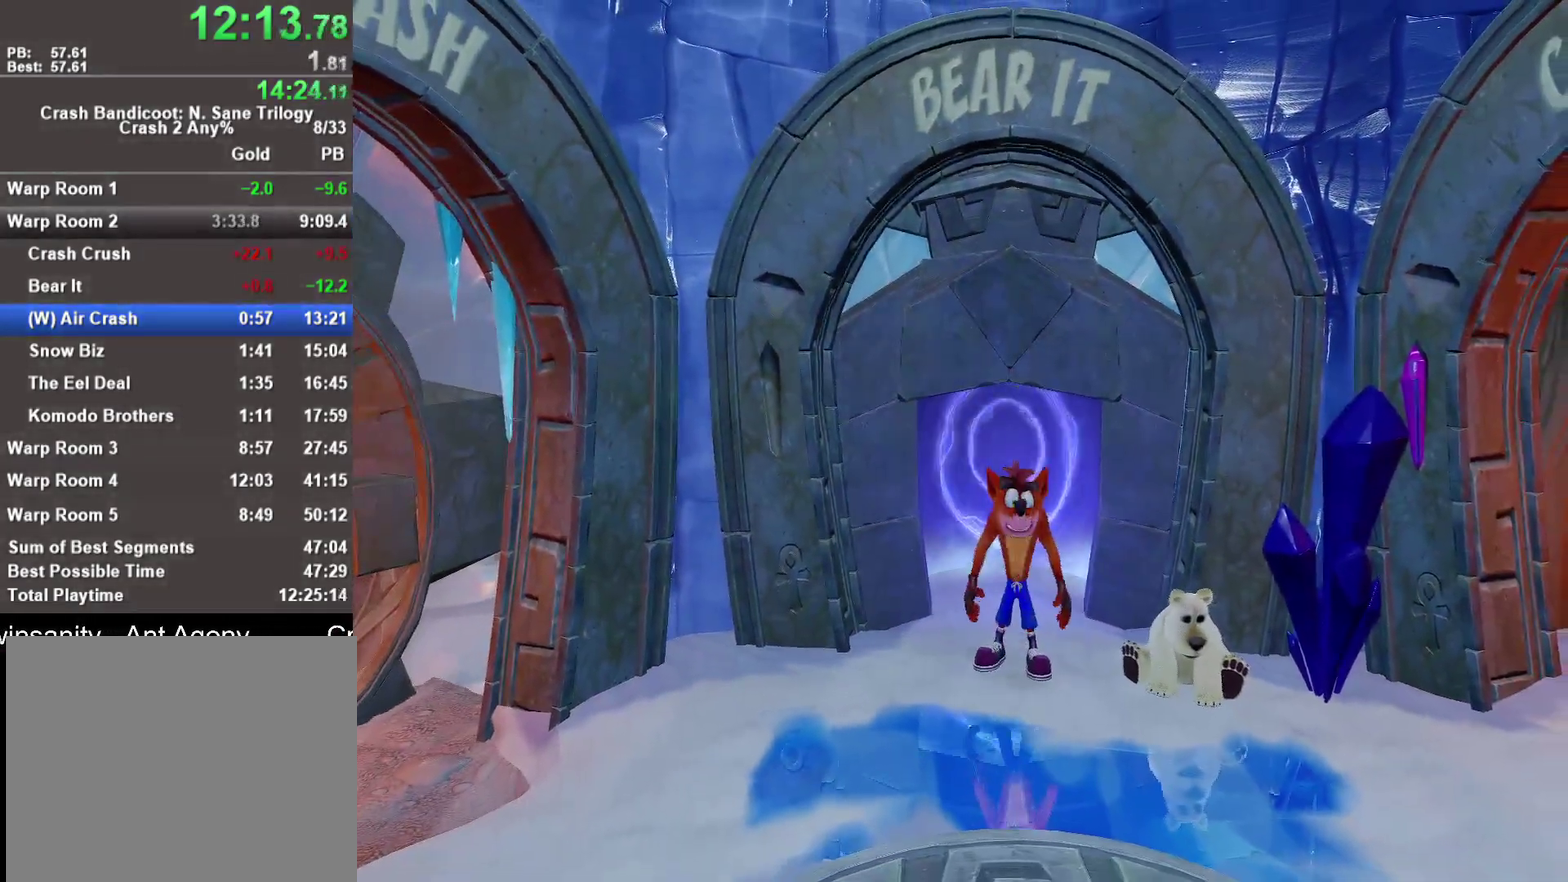
{"buttons": ["CIRCLE", "R1"], "left_stick": "left", "right_stick": "center", "events": [[100, "R1", "up"], [167, "R1", "down"], [183, "CIRCLE", "down"], [233, "CIRCLE", "up"], [233, "R1", "up"], [317, "CIRCLE", "down"], [317, "R1", "down"], [383, "CIRCLE", "up"], [383, "R1", "up"], [450, "CIRCLE", "down"], [450, "R1", "down"]]}
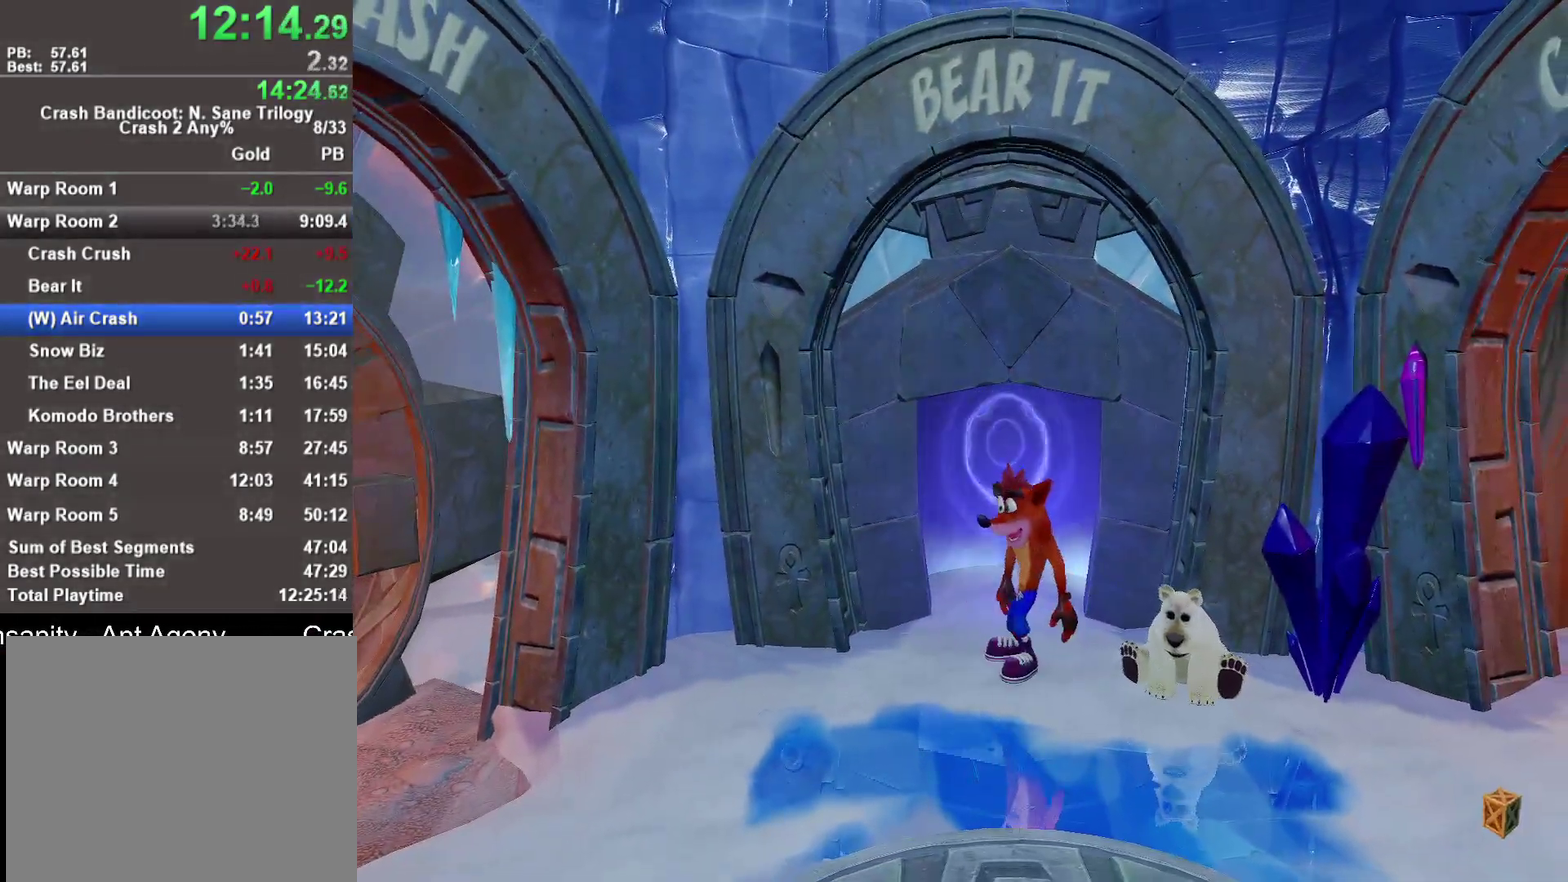
{"buttons": [], "left_stick": "center", "right_stick": "center", "events": [[50, "CIRCLE", "up"], [50, "R1", "up"], [233, "left_stick", "center"], [367, "TRIANGLE", "down"], [433, "TRIANGLE", "up"]]}
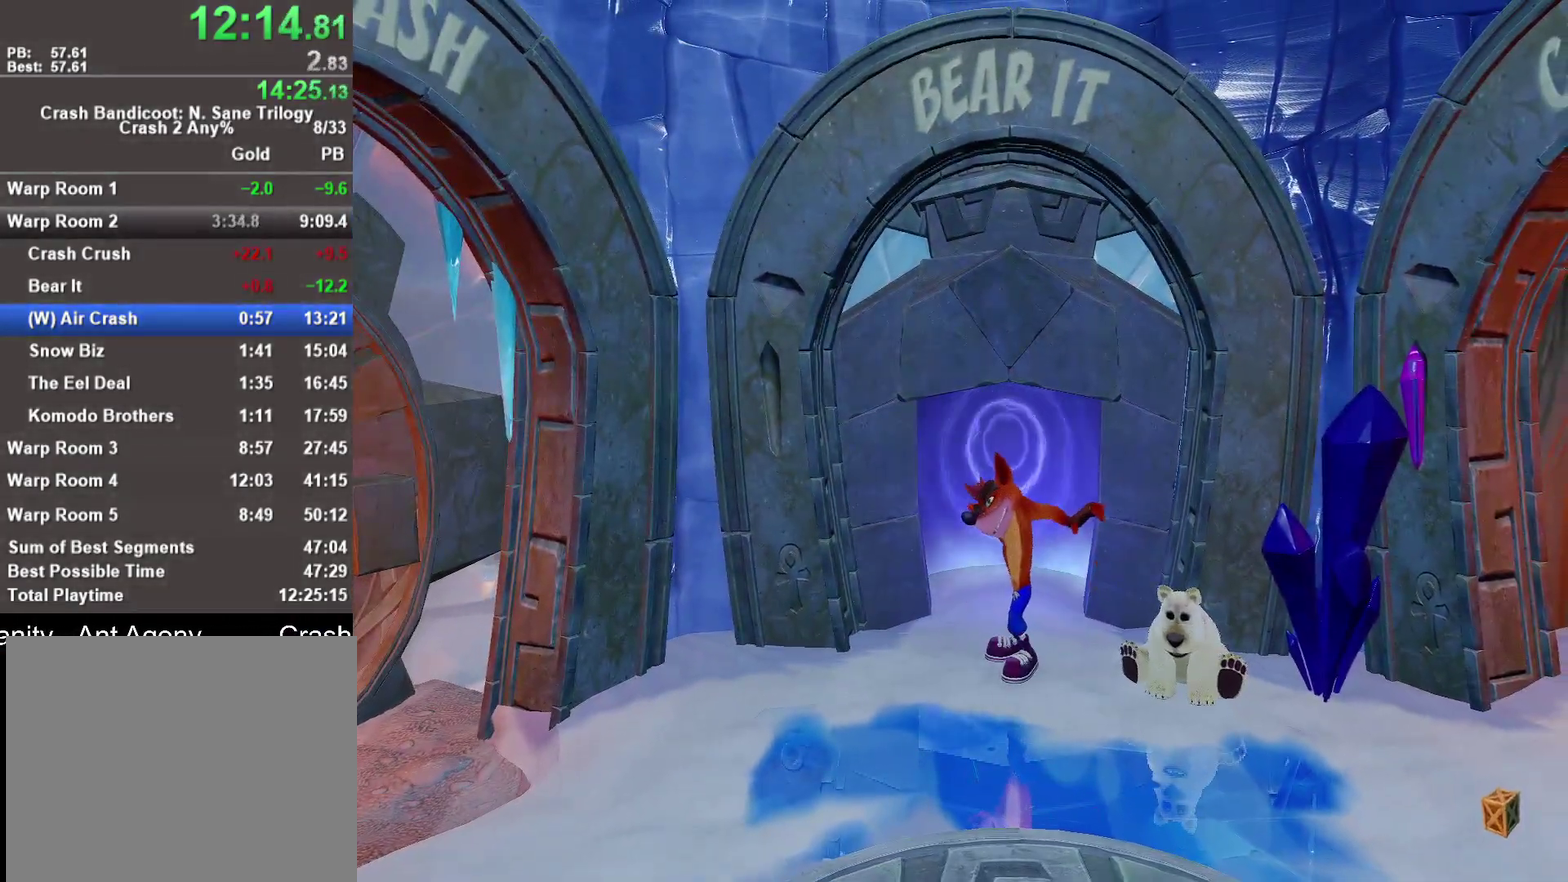
{"buttons": ["TRIANGLE"], "left_stick": "left", "right_stick": "center", "events": [[33, "TRIANGLE", "down"], [100, "TRIANGLE", "up"], [167, "TRIANGLE", "down"], [233, "TRIANGLE", "up"], [250, "left_stick", "left"], [333, "TRIANGLE", "down"], [400, "TRIANGLE", "up"], [500, "TRIANGLE", "down"]]}
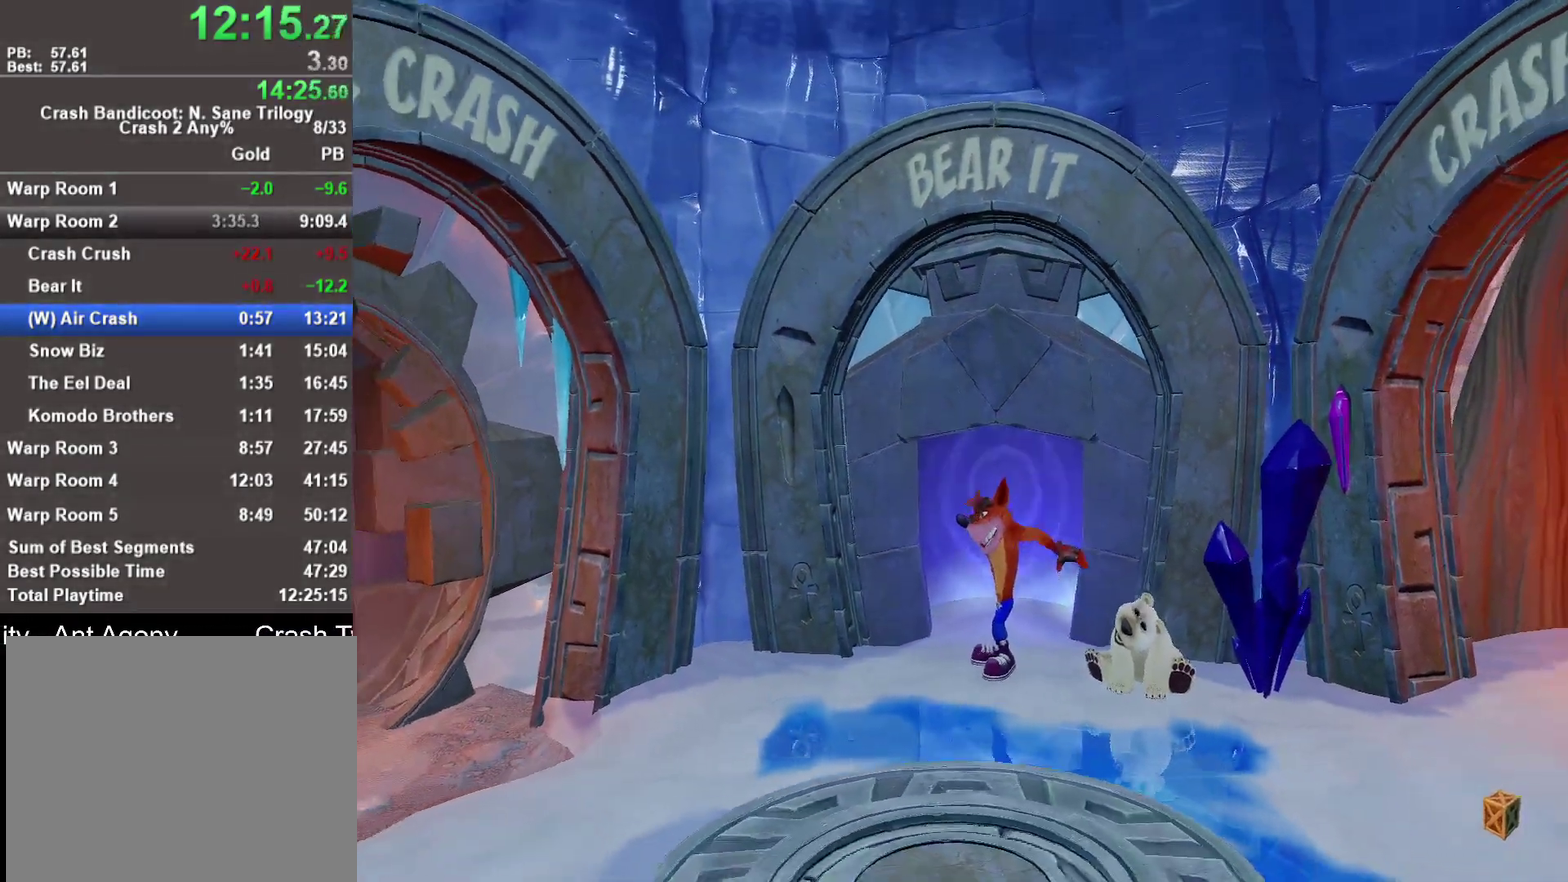
{"buttons": ["TRIANGLE"], "left_stick": "left", "right_stick": "center", "events": [[50, "TRIANGLE", "up"], [117, "TRIANGLE", "down"], [167, "left_stick", "down-left"], [217, "TRIANGLE", "up"], [300, "TRIANGLE", "down"], [367, "TRIANGLE", "up"], [400, "left_stick", "left"], [467, "TRIANGLE", "down"]]}
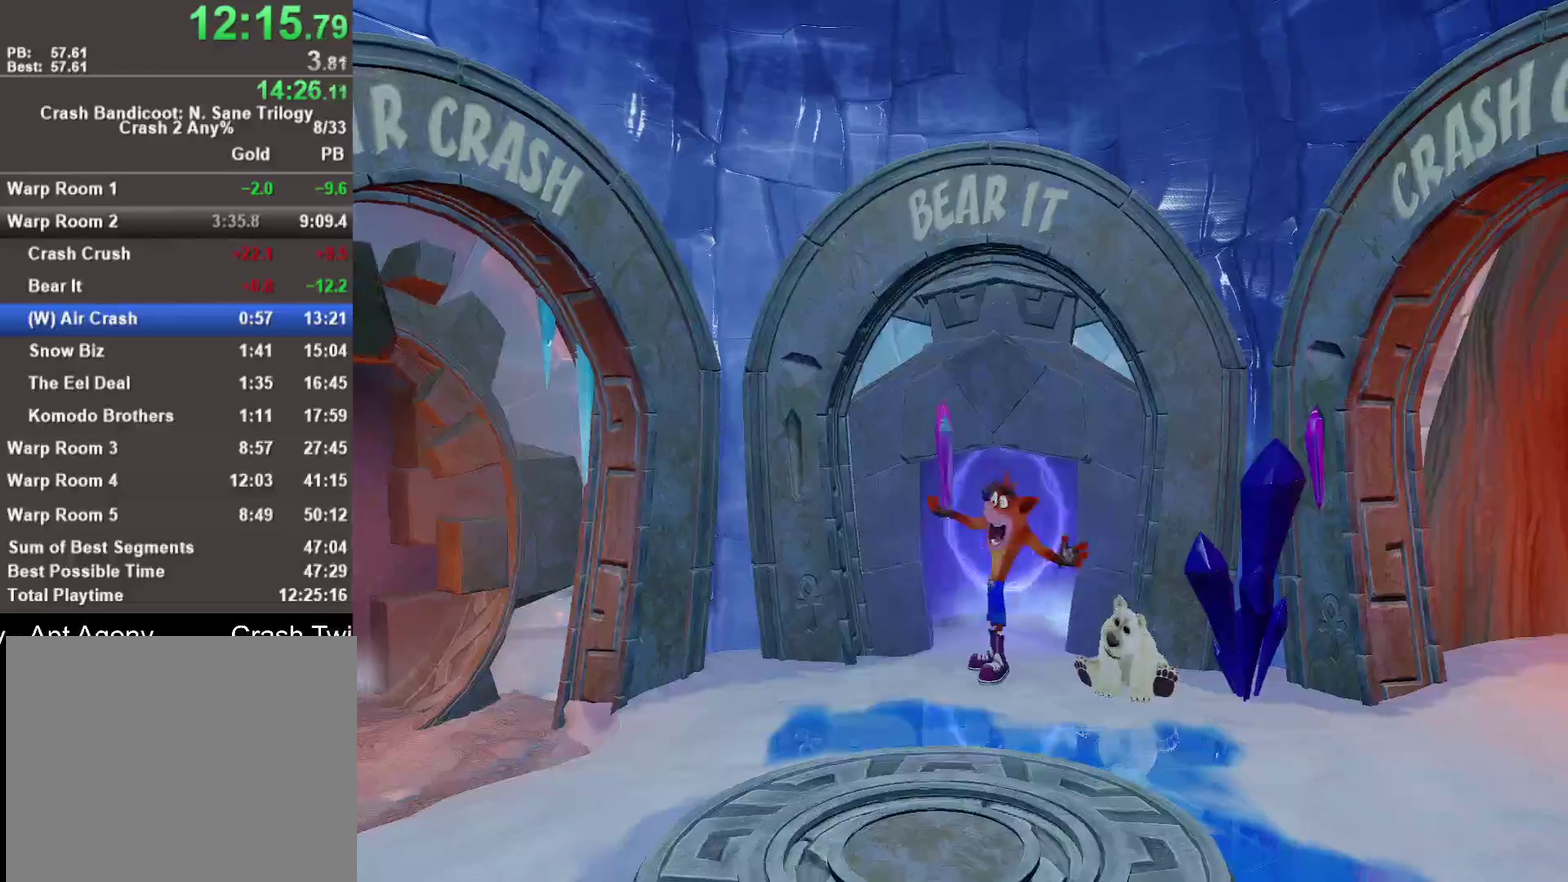
{"buttons": ["TRIANGLE"], "left_stick": "left", "right_stick": "center", "events": [[33, "TRIANGLE", "up"], [100, "TRIANGLE", "down"], [183, "TRIANGLE", "up"], [283, "TRIANGLE", "down"], [333, "TRIANGLE", "up"], [433, "TRIANGLE", "down"]]}
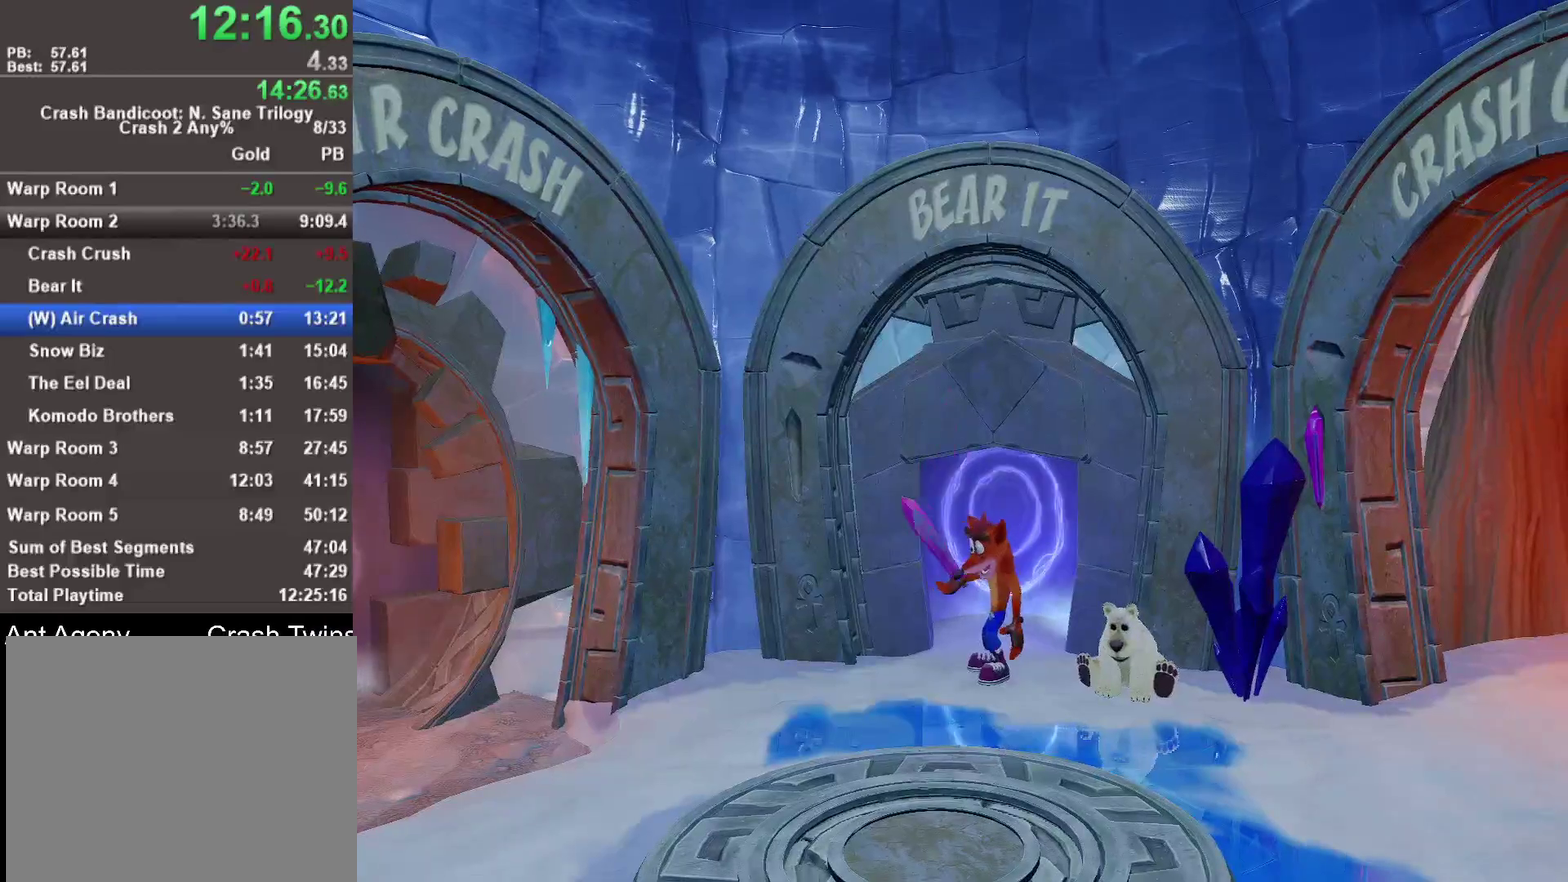
{"buttons": [], "left_stick": "left", "right_stick": "center", "events": [[17, "TRIANGLE", "up"], [67, "TRIANGLE", "down"], [300, "TRIANGLE", "up"], [383, "TRIANGLE", "down"], [433, "TRIANGLE", "up"]]}
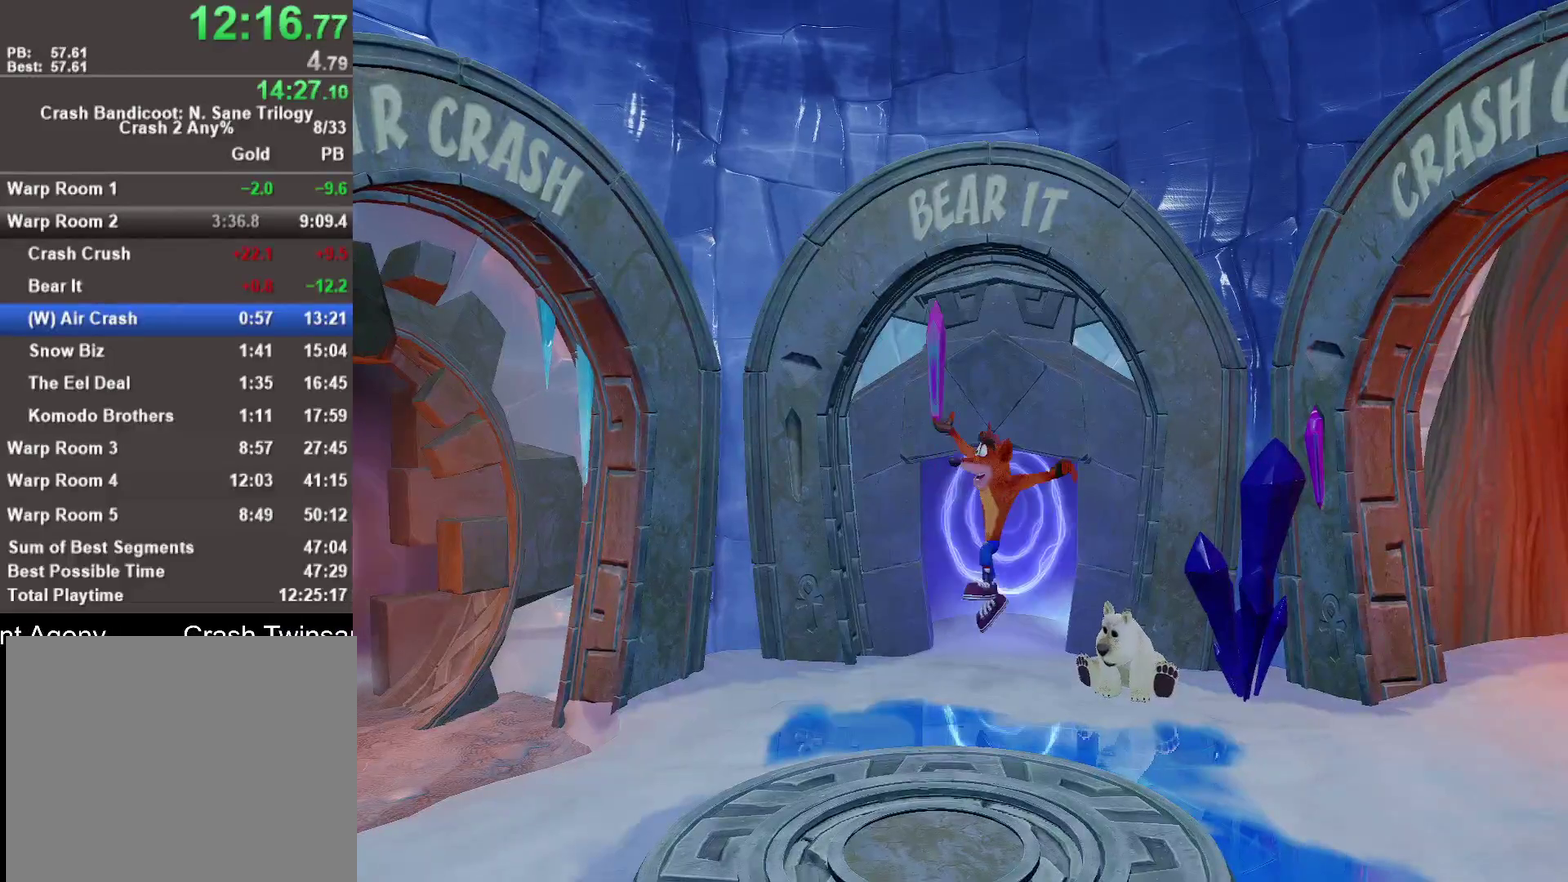
{"buttons": ["TRIANGLE"], "left_stick": "left", "right_stick": "center", "events": [[33, "TRIANGLE", "down"], [83, "TRIANGLE", "up"], [183, "TRIANGLE", "down"], [233, "TRIANGLE", "up"], [300, "TRIANGLE", "down"], [367, "TRIANGLE", "up"], [467, "TRIANGLE", "down"]]}
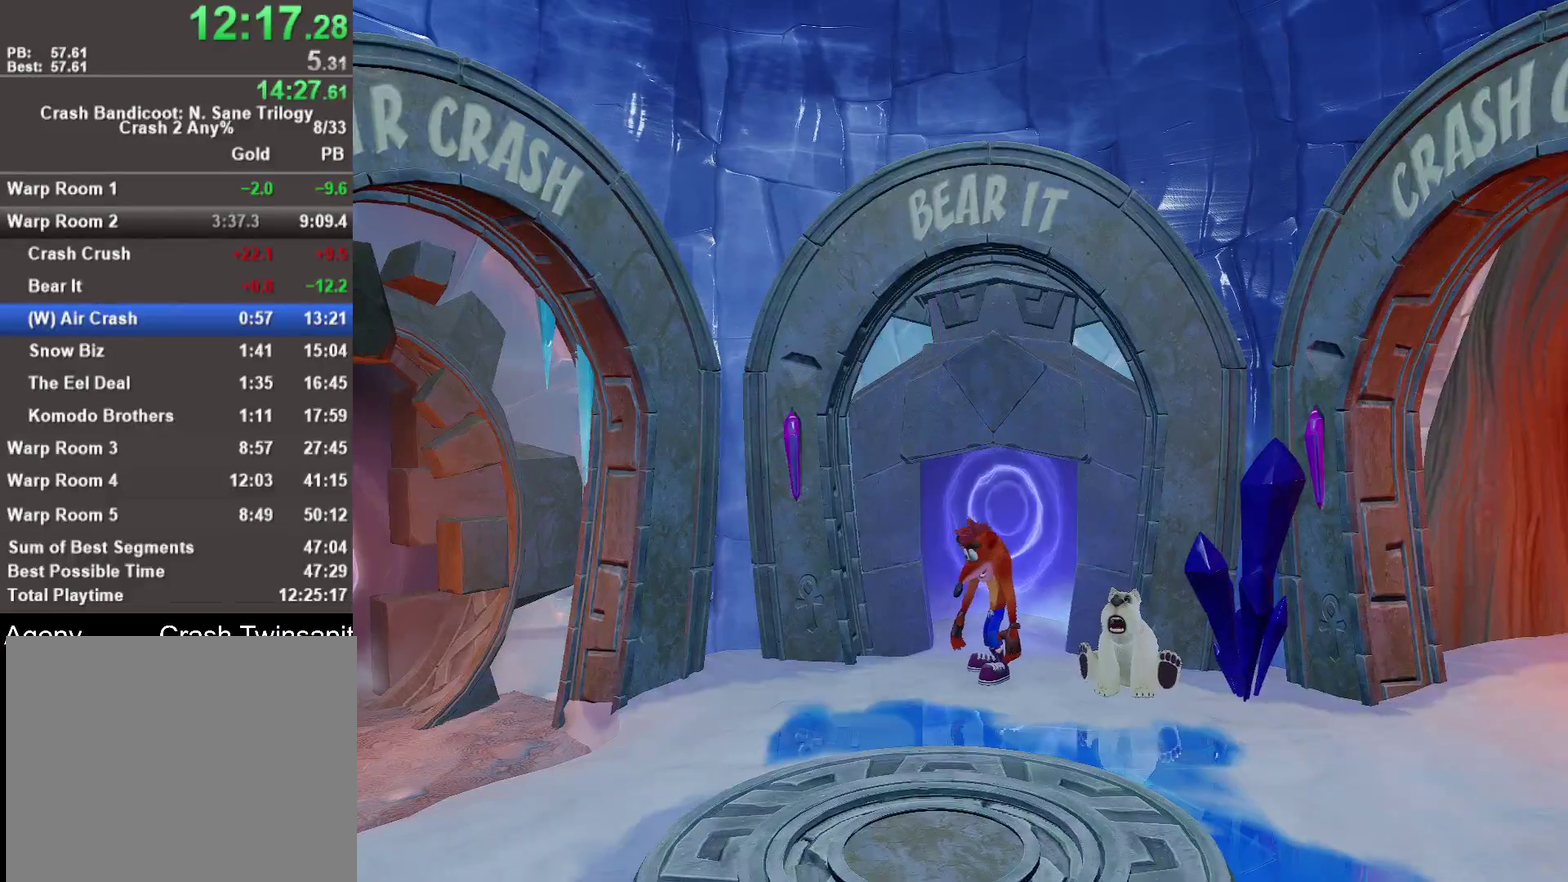
{"buttons": ["R1"], "left_stick": "left", "right_stick": "center", "events": [[17, "TRIANGLE", "up"], [100, "TRIANGLE", "down"], [183, "TRIANGLE", "up"], [250, "TRIANGLE", "down"], [367, "TRIANGLE", "up"], [433, "R1", "down"]]}
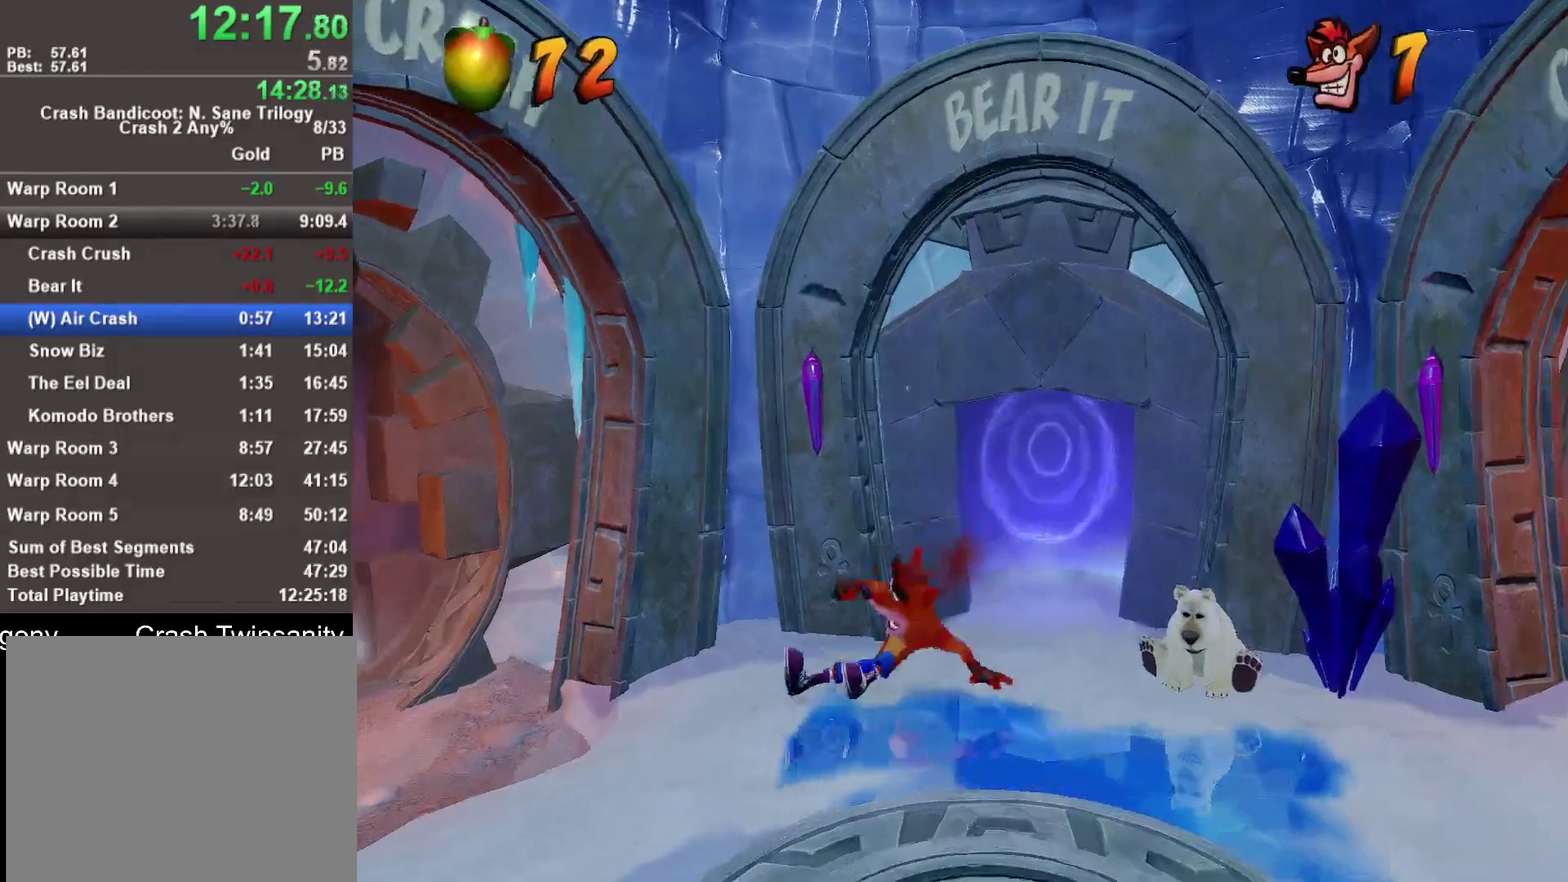
{"buttons": [], "left_stick": "up", "right_stick": "center", "events": [[67, "R1", "up"], [167, "CROSS", "down"], [167, "left_stick", "up-left"], [233, "CROSS", "up"], [317, "left_stick", "up"]]}
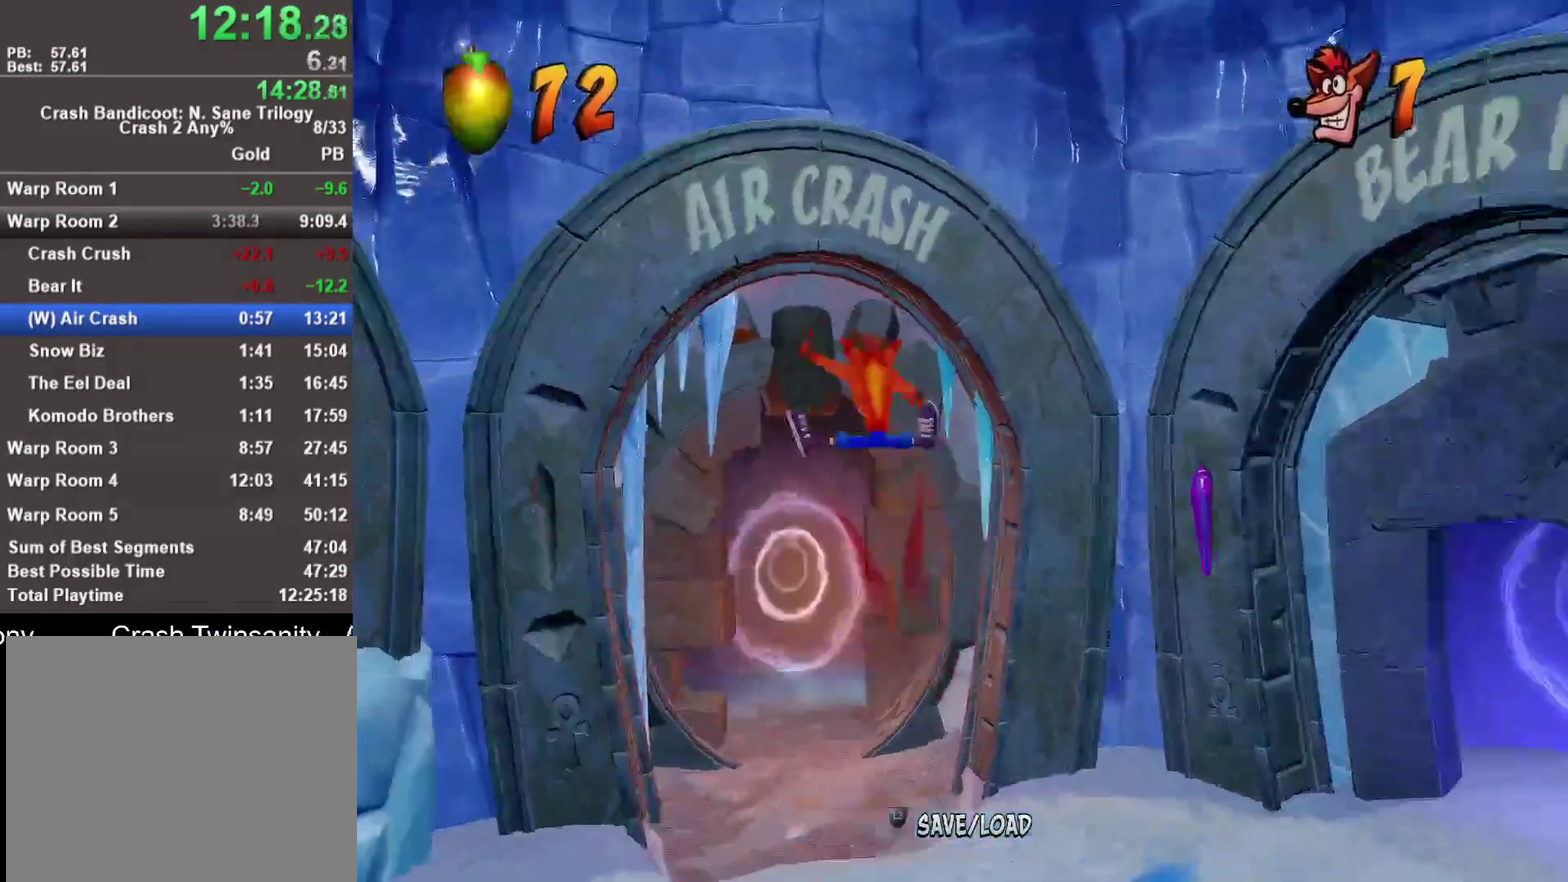
{"buttons": [], "left_stick": "up", "right_stick": "center", "events": [[67, "left_stick", "up-left"], [117, "left_stick", "up"], [333, "R1", "down"], [483, "R1", "up"]]}
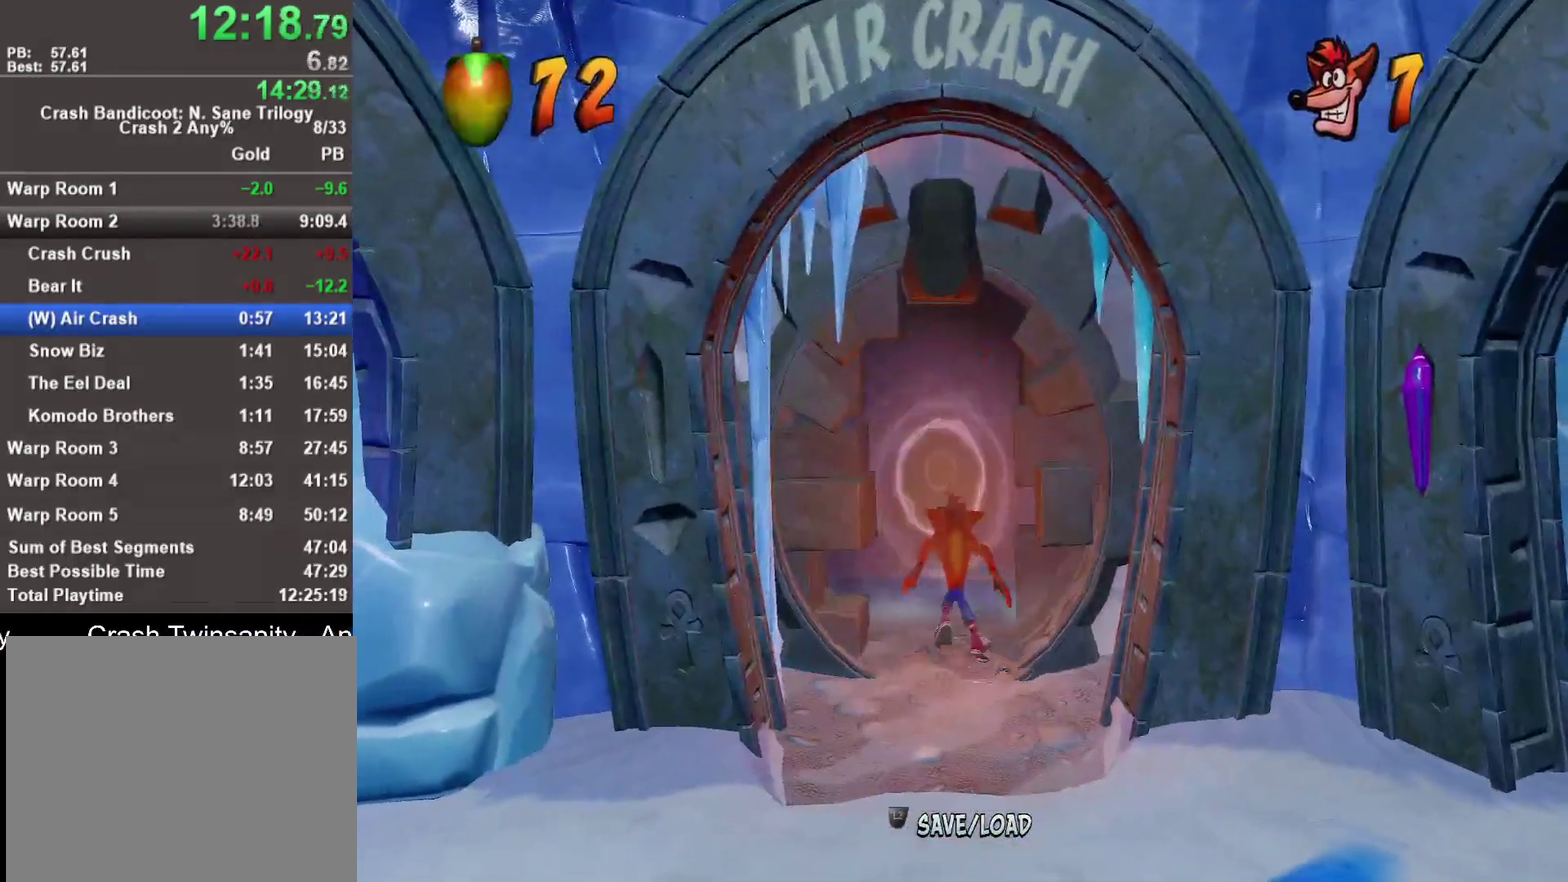
{"buttons": [], "left_stick": "center", "right_stick": "center", "events": [[417, "left_stick", "center"]]}
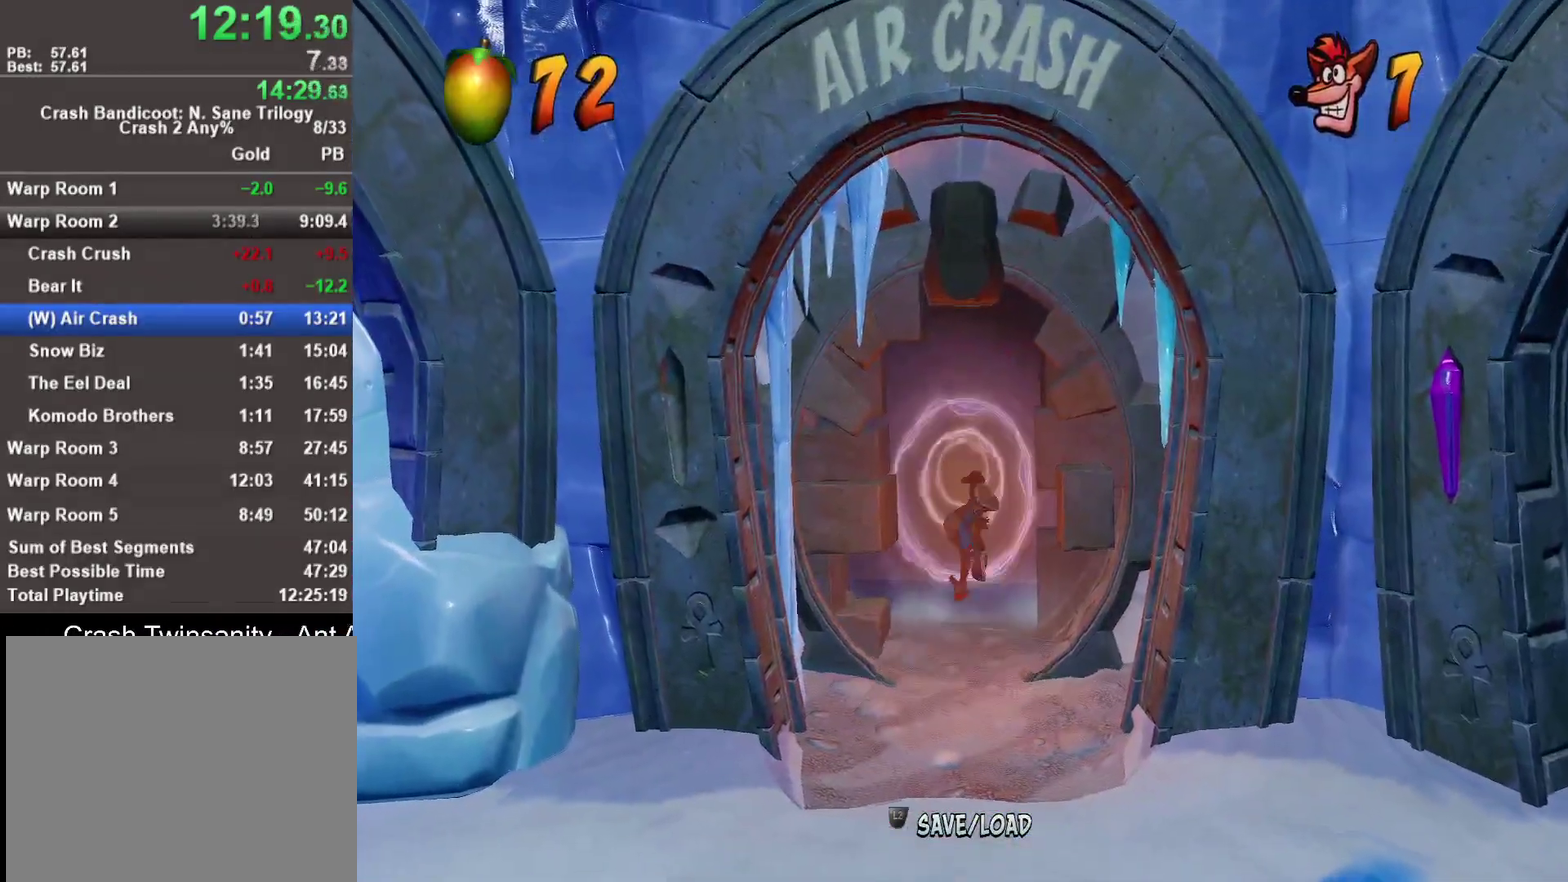
{"buttons": [], "left_stick": "center", "right_stick": "center", "events": []}
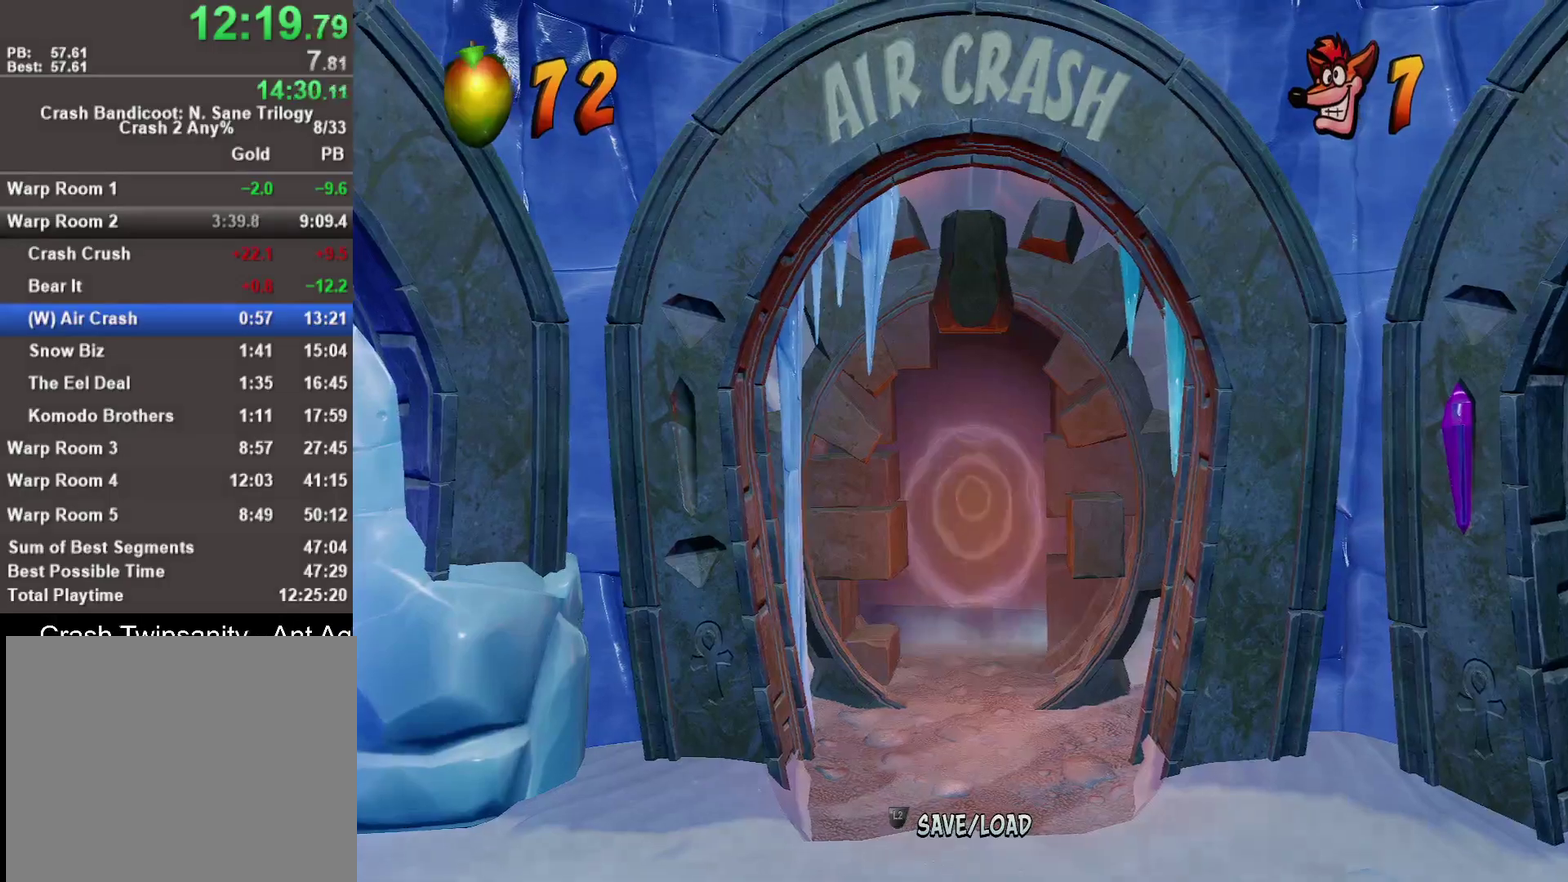
{"buttons": [], "left_stick": "center", "right_stick": "center", "events": []}
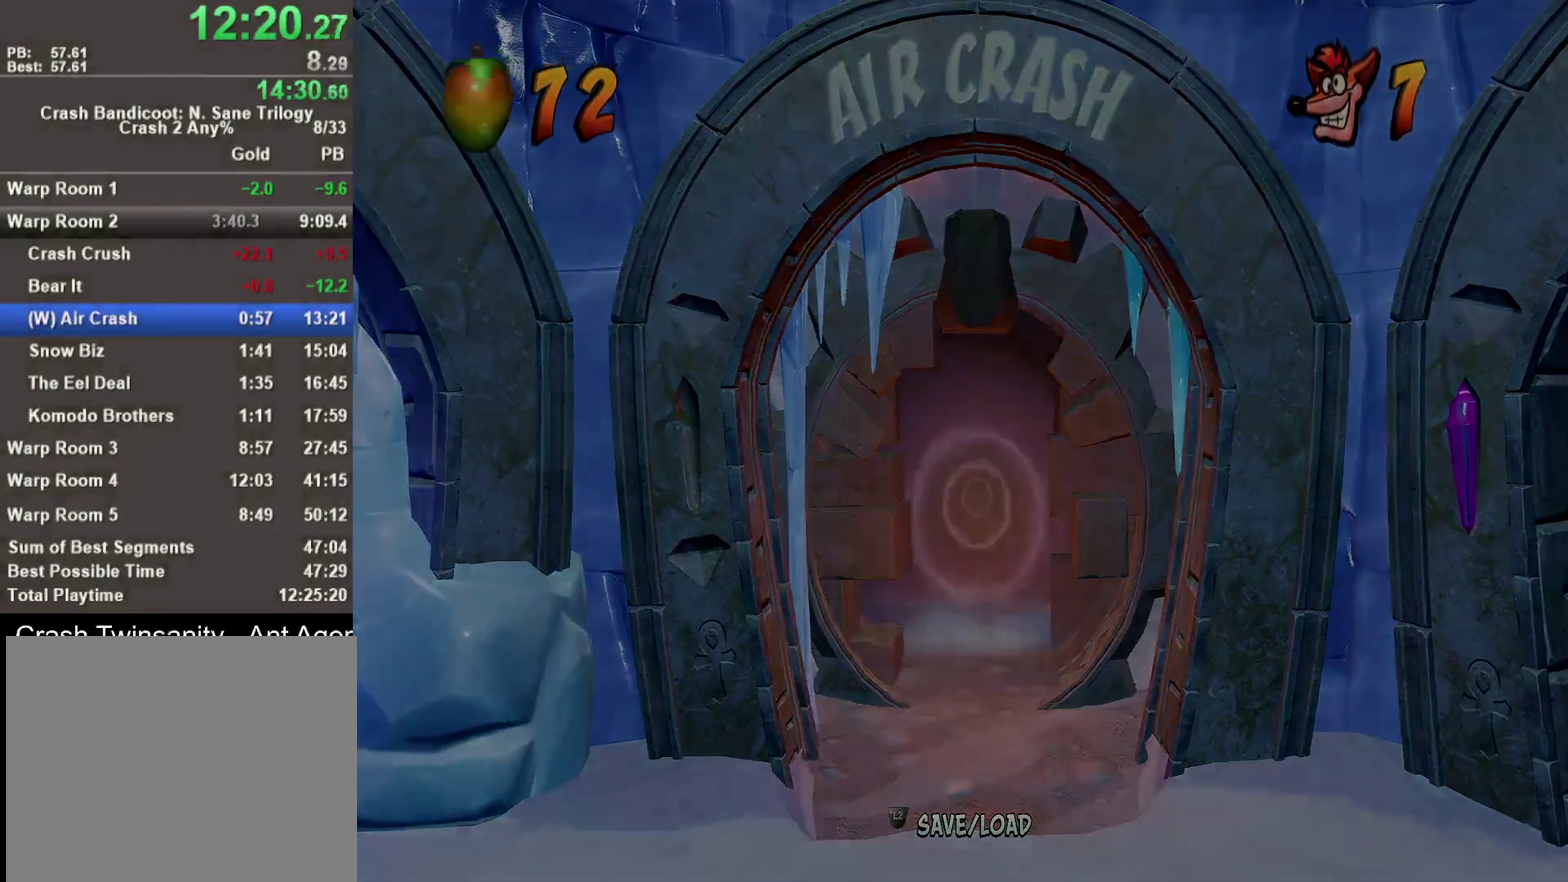
{"buttons": [], "left_stick": "center", "right_stick": "center", "events": []}
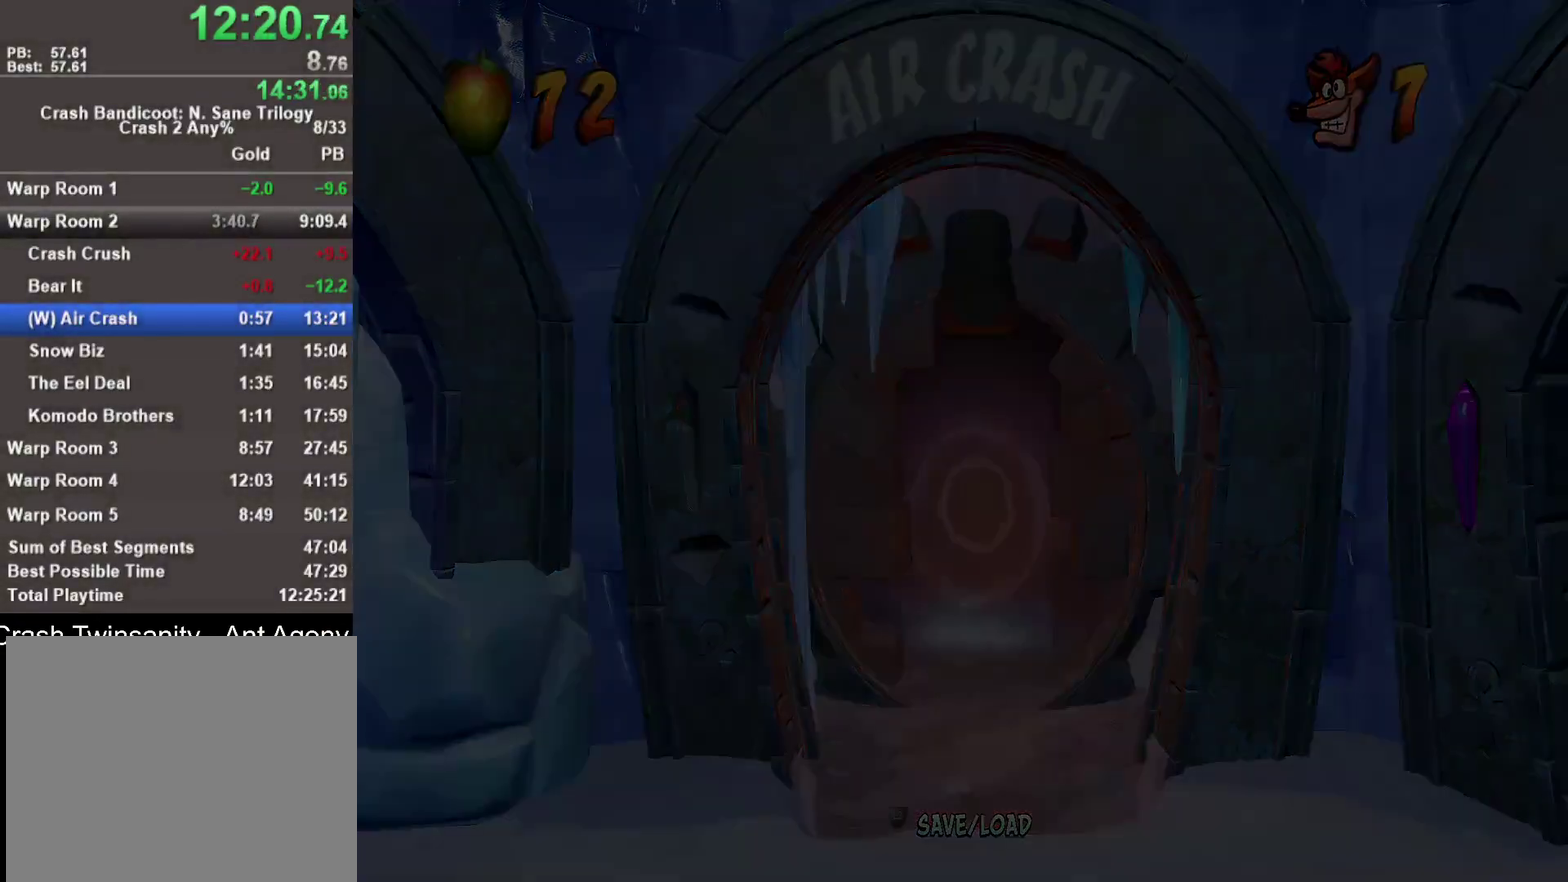
{"buttons": [], "left_stick": "center", "right_stick": "center", "events": []}
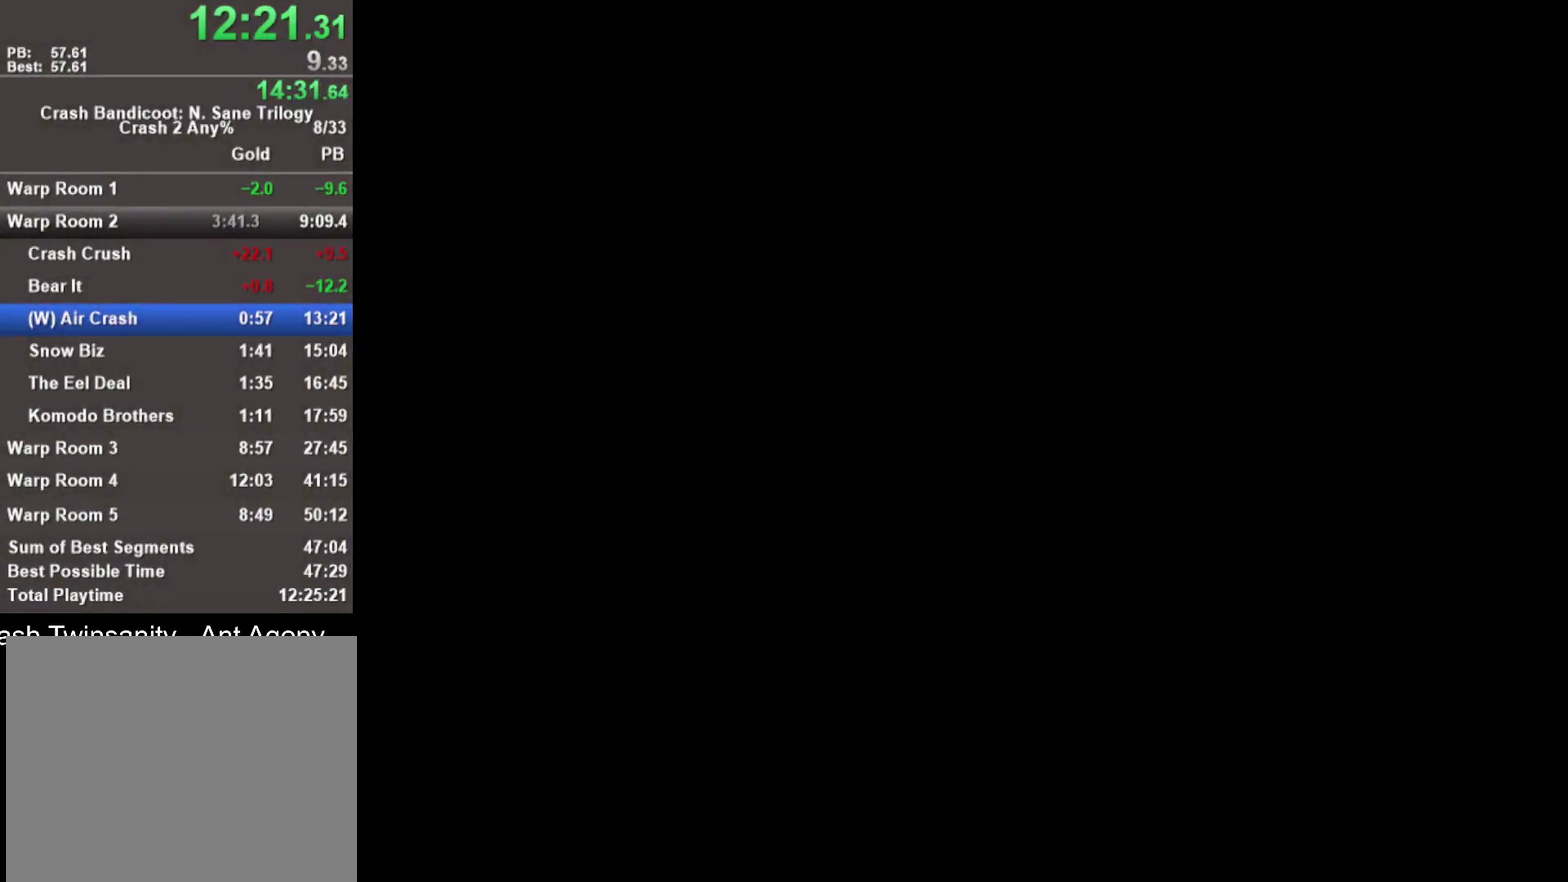
{"buttons": [], "left_stick": "center", "right_stick": "center", "events": []}
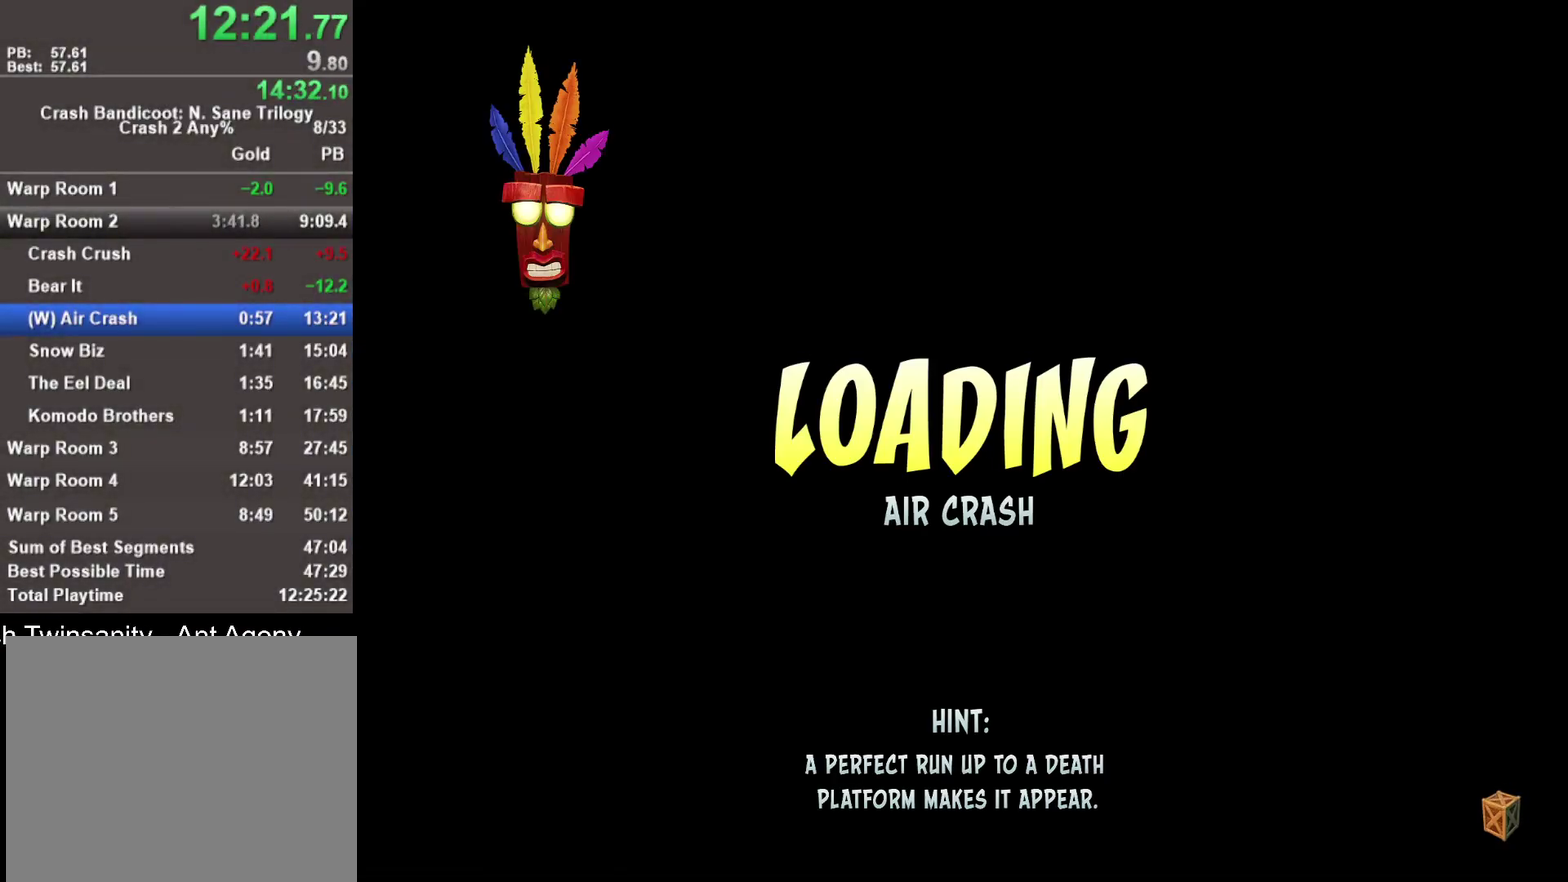
{"buttons": ["TRIANGLE"], "left_stick": "center", "right_stick": "center", "events": [[250, "TRIANGLE", "down"], [350, "TRIANGLE", "up"], [467, "TRIANGLE", "down"]]}
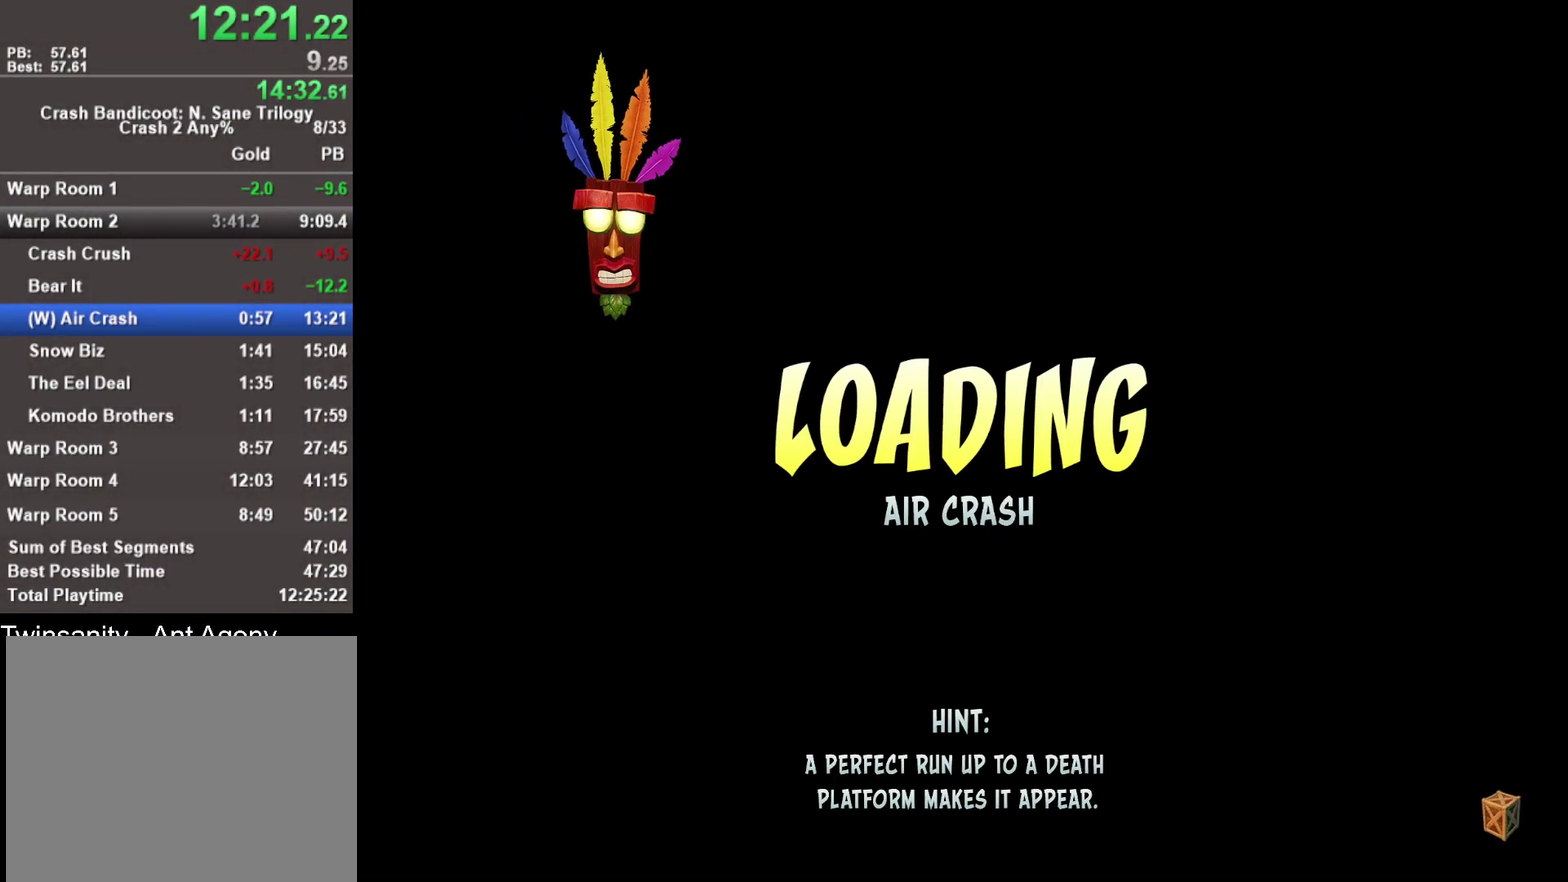
{"buttons": ["TRIANGLE"], "left_stick": "center", "right_stick": "center", "events": [[67, "TRIANGLE", "up"], [400, "TRIANGLE", "down"]]}
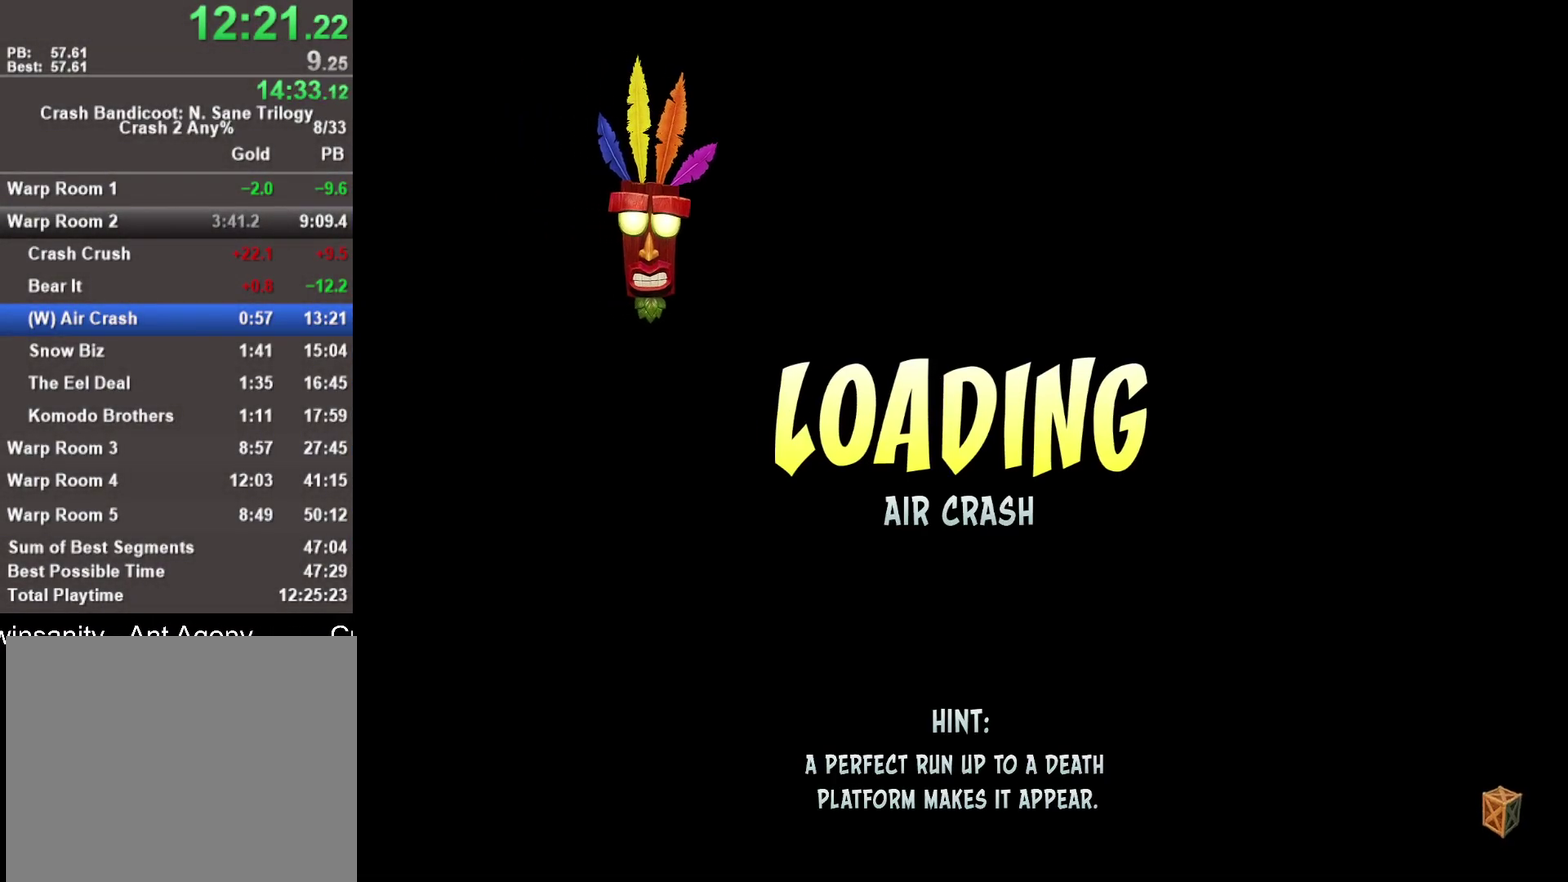
{"buttons": ["TRIANGLE"], "left_stick": "center", "right_stick": "center", "events": [[33, "TRIANGLE", "up"], [450, "TRIANGLE", "down"]]}
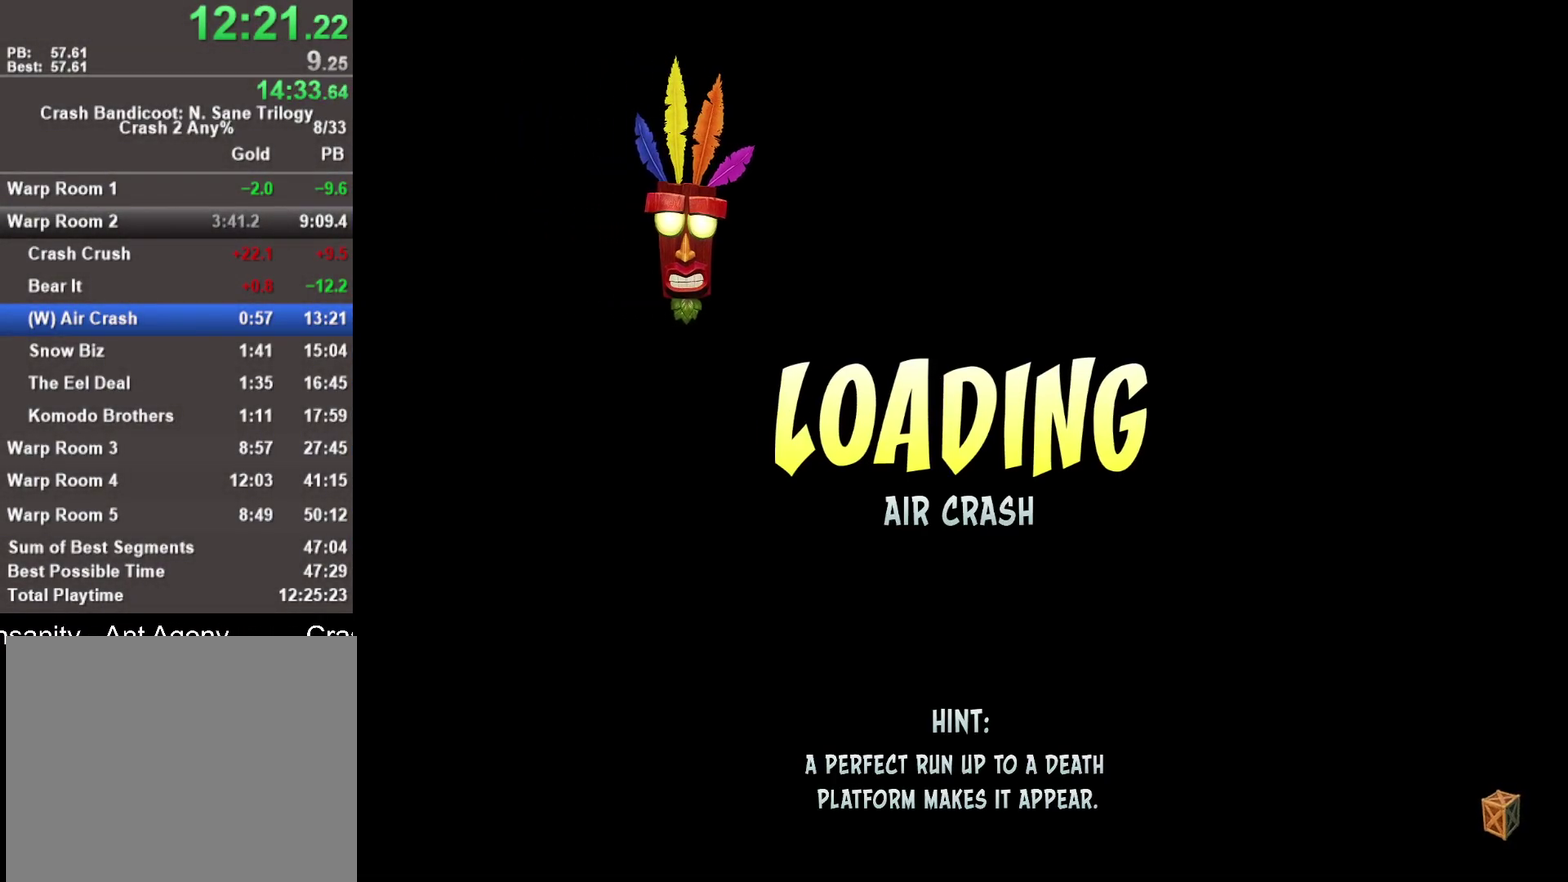
{"buttons": [], "left_stick": "center", "right_stick": "center", "events": [[100, "TRIANGLE", "up"], [250, "TRIANGLE", "down"], [367, "TRIANGLE", "up"]]}
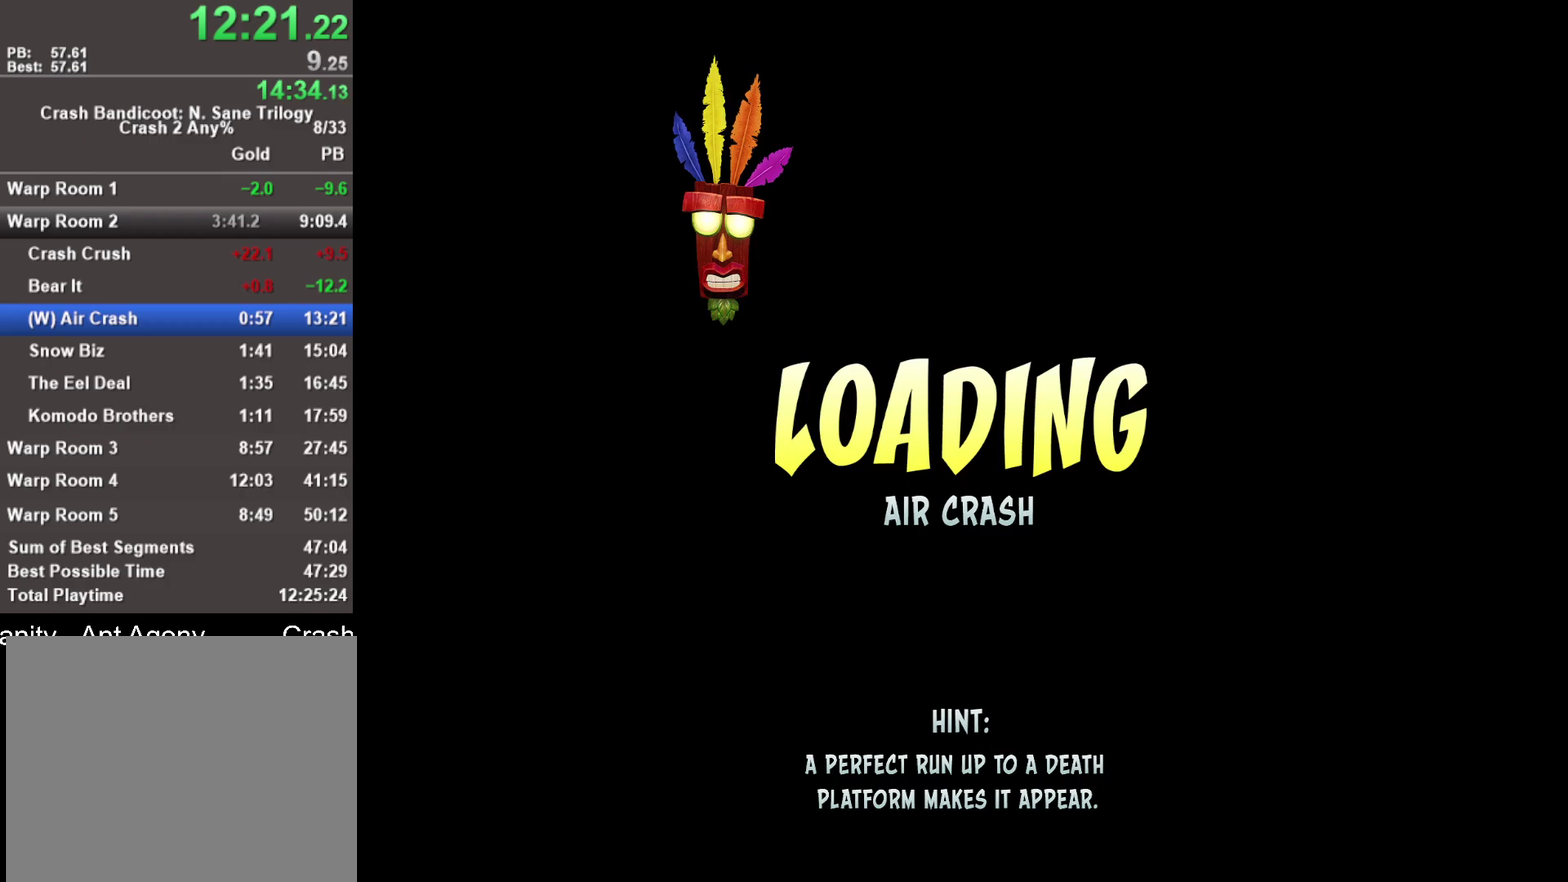
{"buttons": ["TRIANGLE"], "left_stick": "center", "right_stick": "center", "events": [[67, "TRIANGLE", "down"], [200, "TRIANGLE", "up"], [267, "TRIANGLE", "down"], [400, "TRIANGLE", "up"], [483, "TRIANGLE", "down"]]}
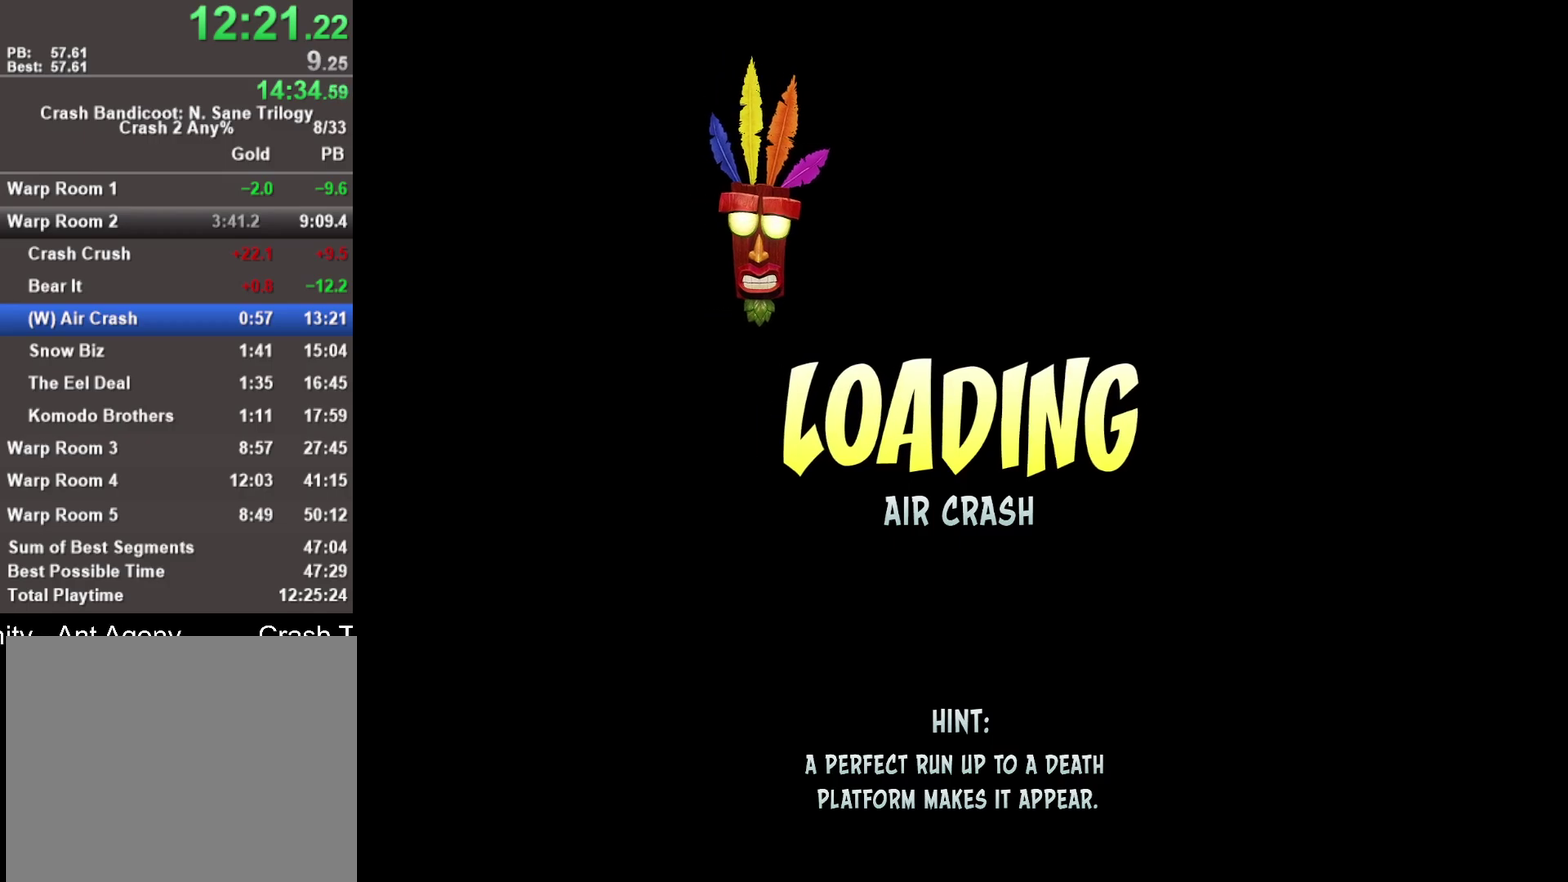
{"buttons": ["TRIANGLE"], "left_stick": "center", "right_stick": "center", "events": [[83, "TRIANGLE", "up"], [400, "TRIANGLE", "down"]]}
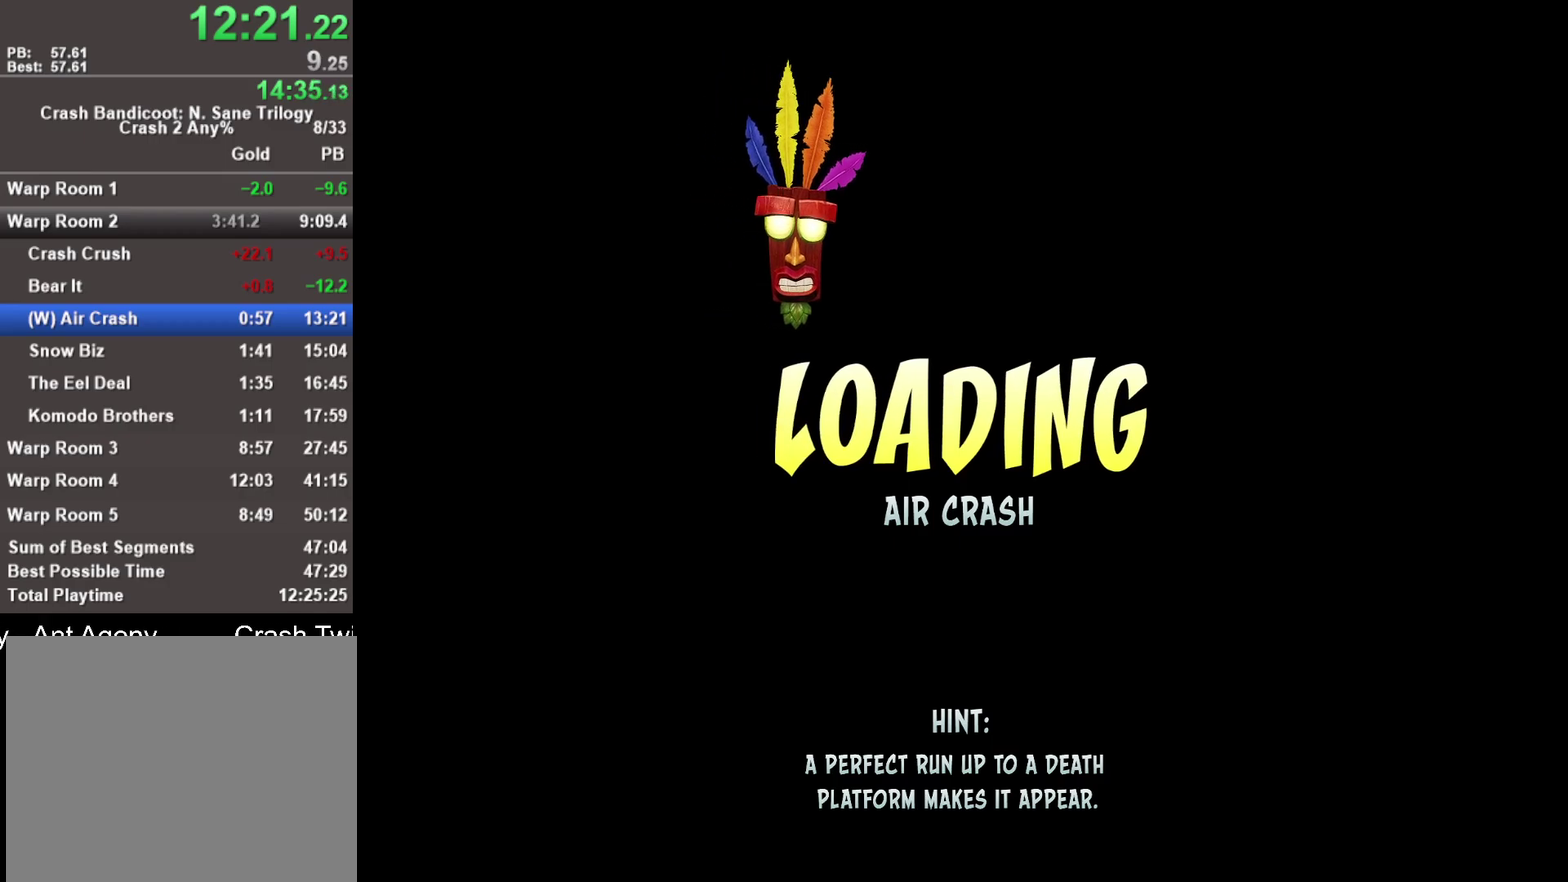
{"buttons": [], "left_stick": "center", "right_stick": "center", "events": [[33, "TRIANGLE", "up"], [317, "TRIANGLE", "down"], [417, "TRIANGLE", "up"]]}
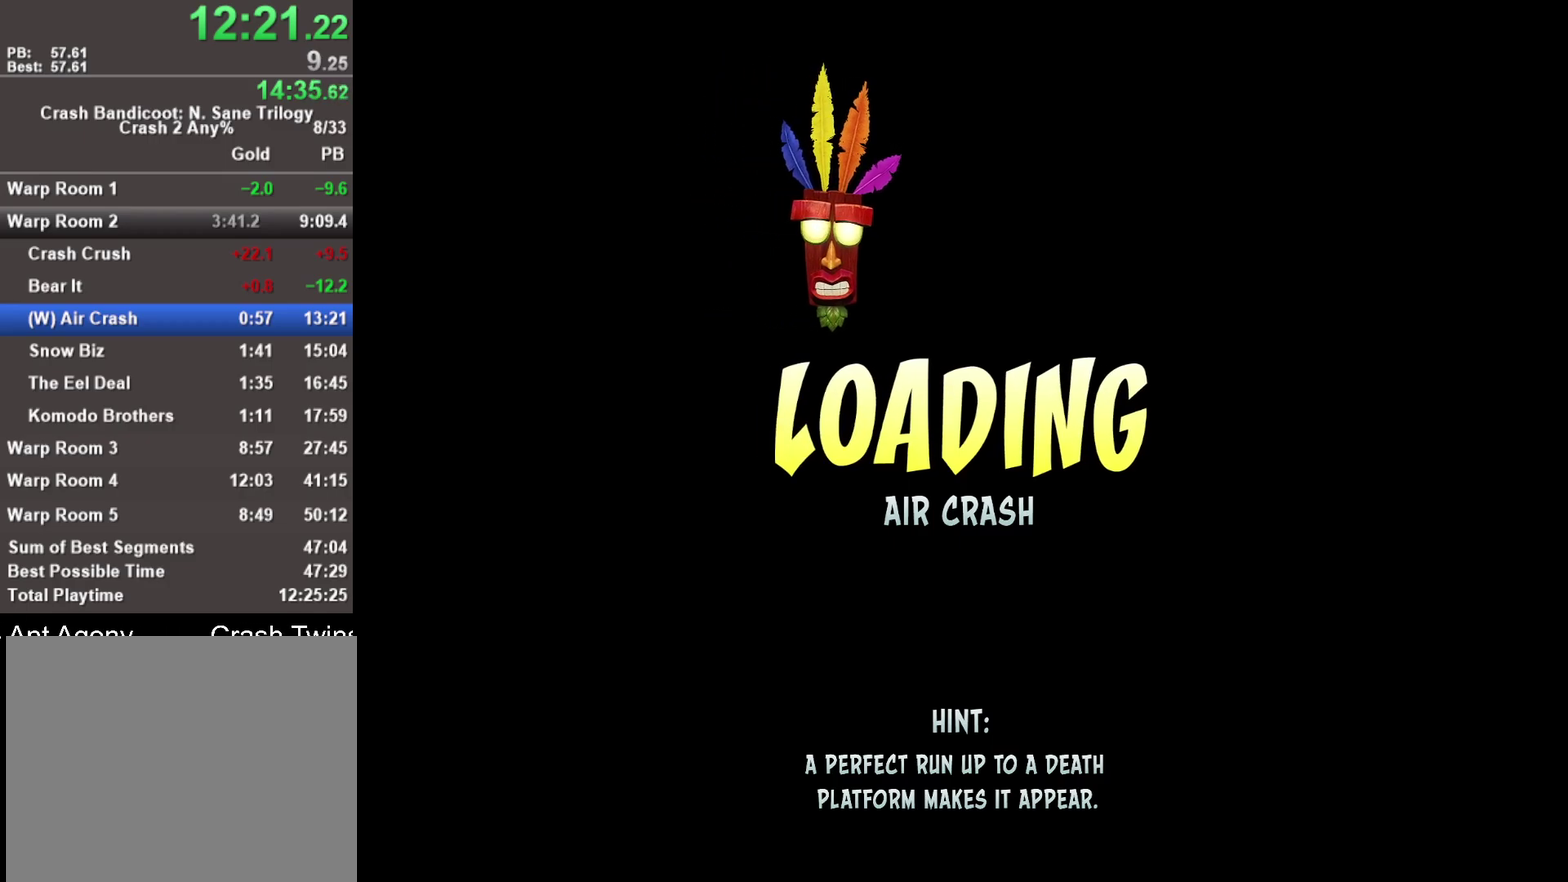
{"buttons": [], "left_stick": "center", "right_stick": "center", "events": [[200, "TRIANGLE", "down"], [300, "TRIANGLE", "up"], [383, "TRIANGLE", "down"], [483, "TRIANGLE", "up"]]}